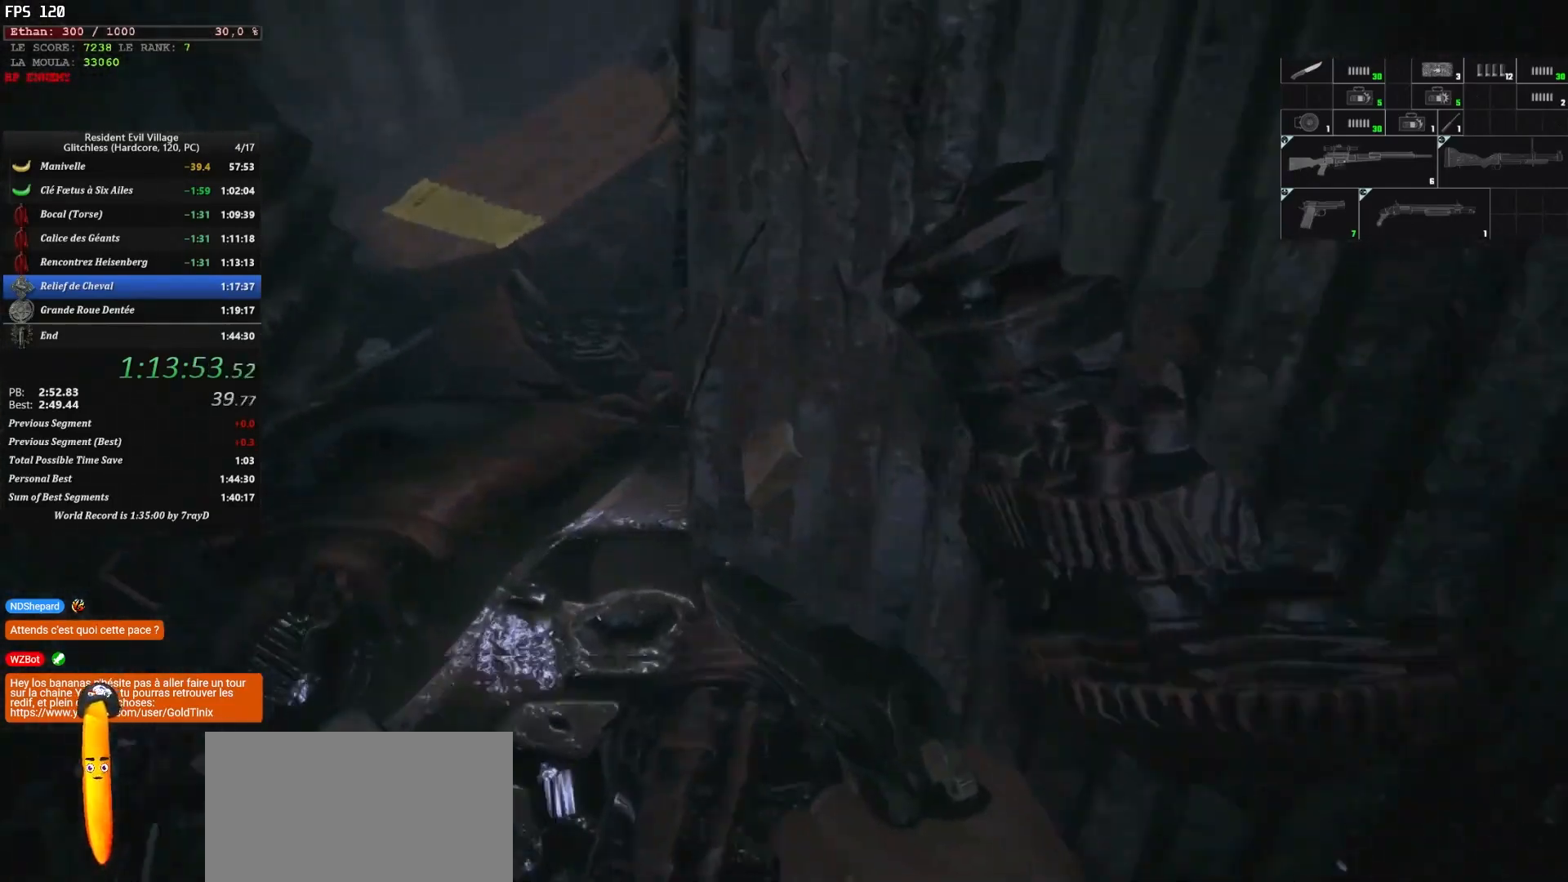
Gameplay with keyboard and mouse; each line is a JSON object with the keys and mouse buttons held at the frame after it. "events" lists presses ("down") and releases ("up") of "1", "2", "3", "4", "5", "a", "alt", "c", "caps_lock", "ctrl", "d", "e", "escape", "f", "g", "q", "r", "s", "shift", "space", "t", "tab", "v", "w", "x", "z" and "mouse_wheel" between this image and that frame as [ms after this image, input, new state], when the widget could be followed in between. "mouse_wheel" = the "wheel" button of the "mouse" list. No other keys are recorded. "wheel" means that the mouse wheel is clicked or scrolled. Not read: mouse_move.
{"keys": ["d", "shift", "z"], "mouse": [], "events": [[450, "d", "down"], [450, "q", "up"]]}
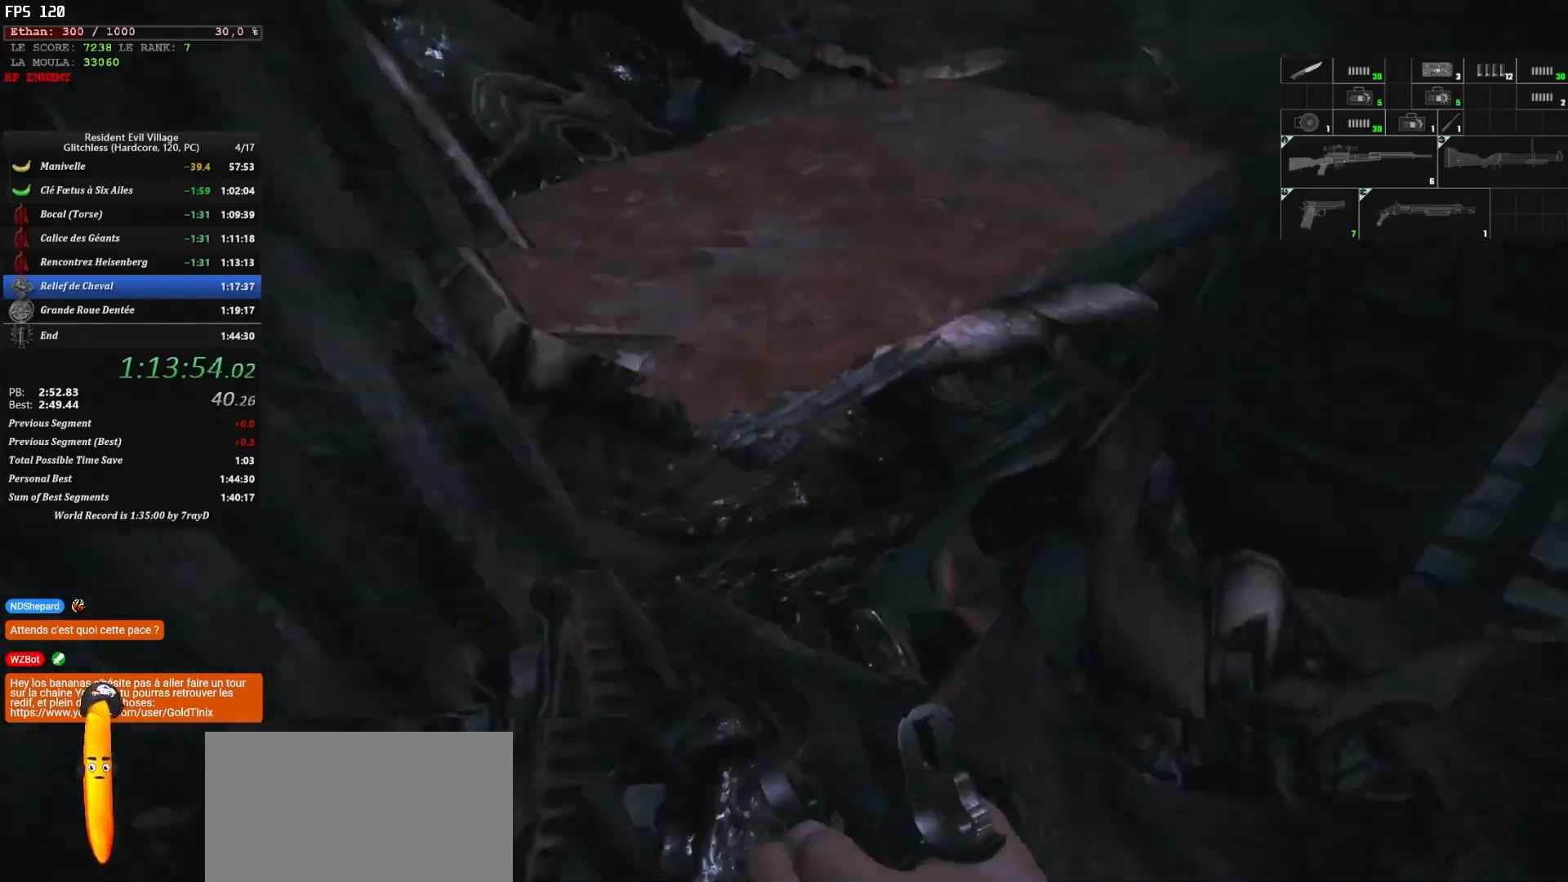
{"keys": ["shift", "z"], "mouse": [], "events": [[384, "d", "up"]]}
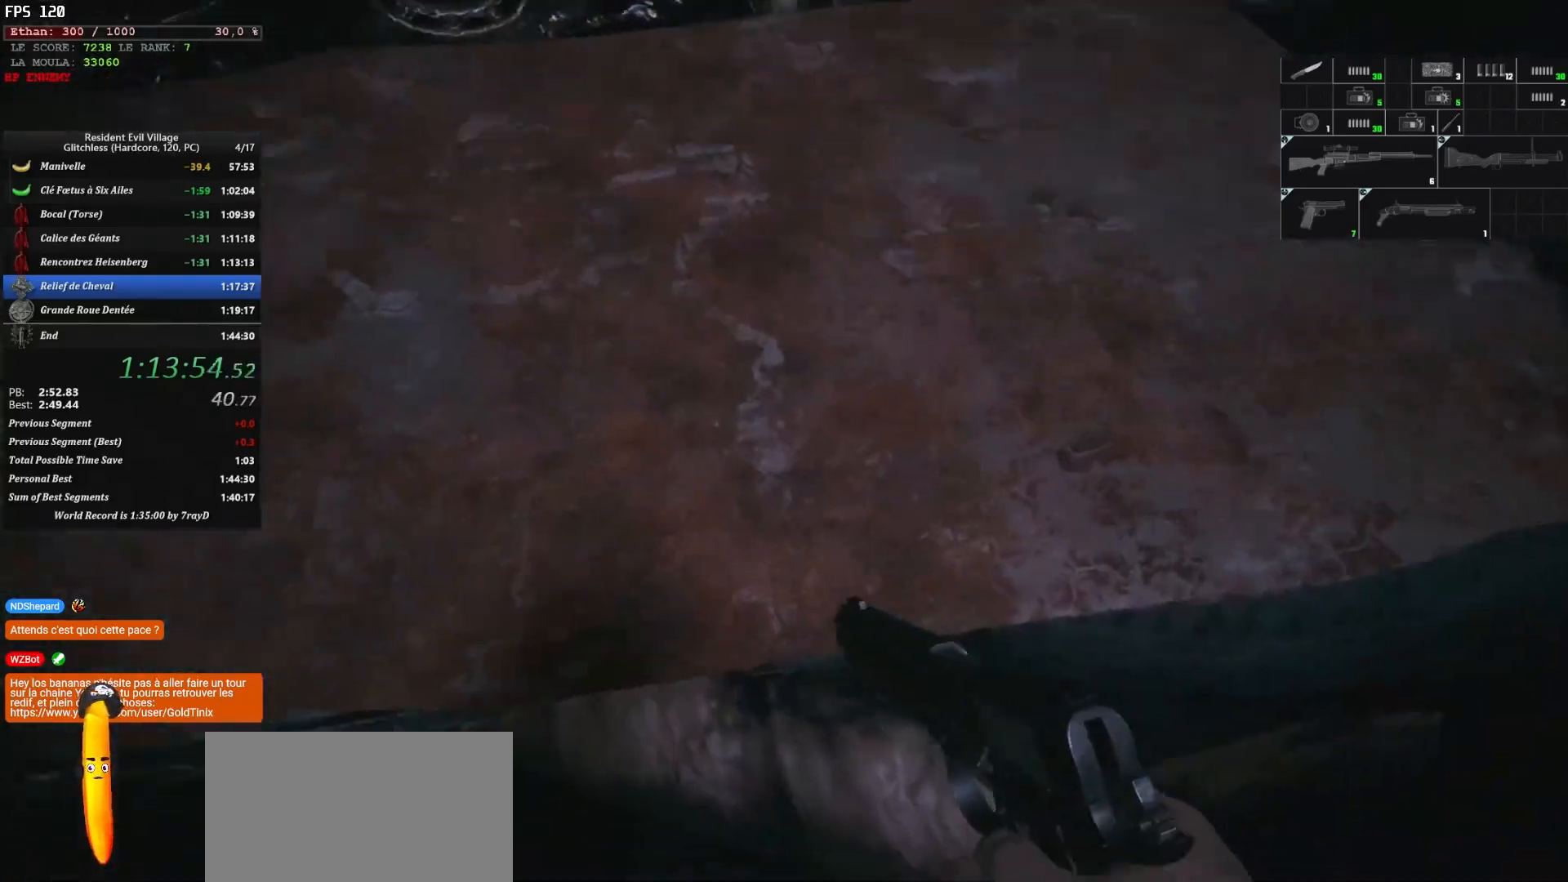
{"keys": ["shift", "z"], "mouse": [], "events": [[267, "c", "down"], [417, "c", "up"]]}
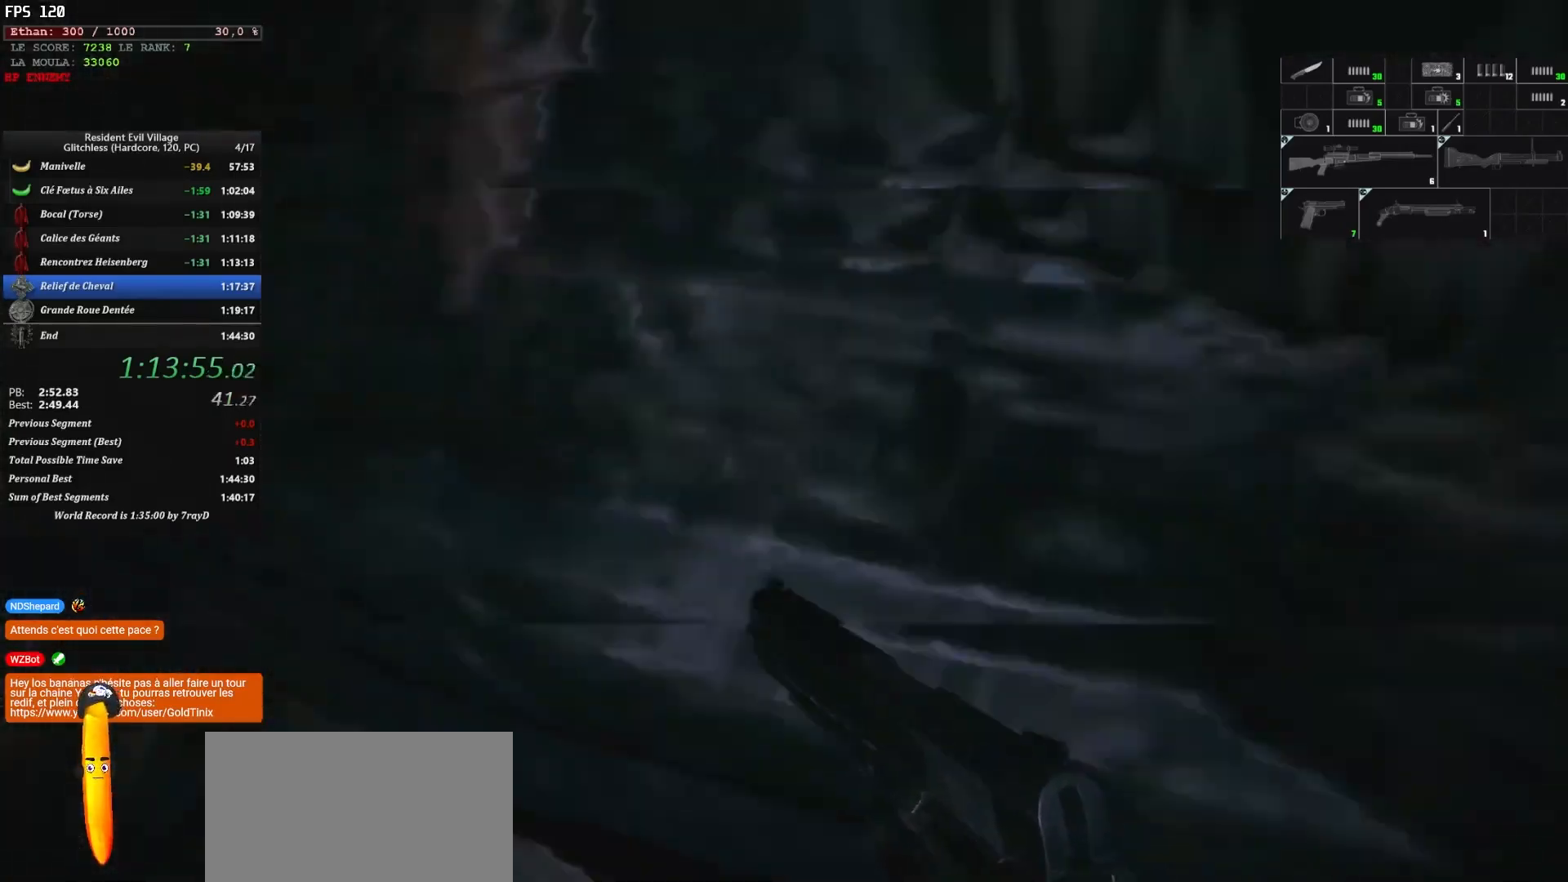
{"keys": ["c", "z"], "mouse": [], "events": [[100, "c", "down"], [234, "c", "up"], [250, "shift", "up"], [350, "shift", "down"], [417, "c", "down"], [434, "shift", "up"]]}
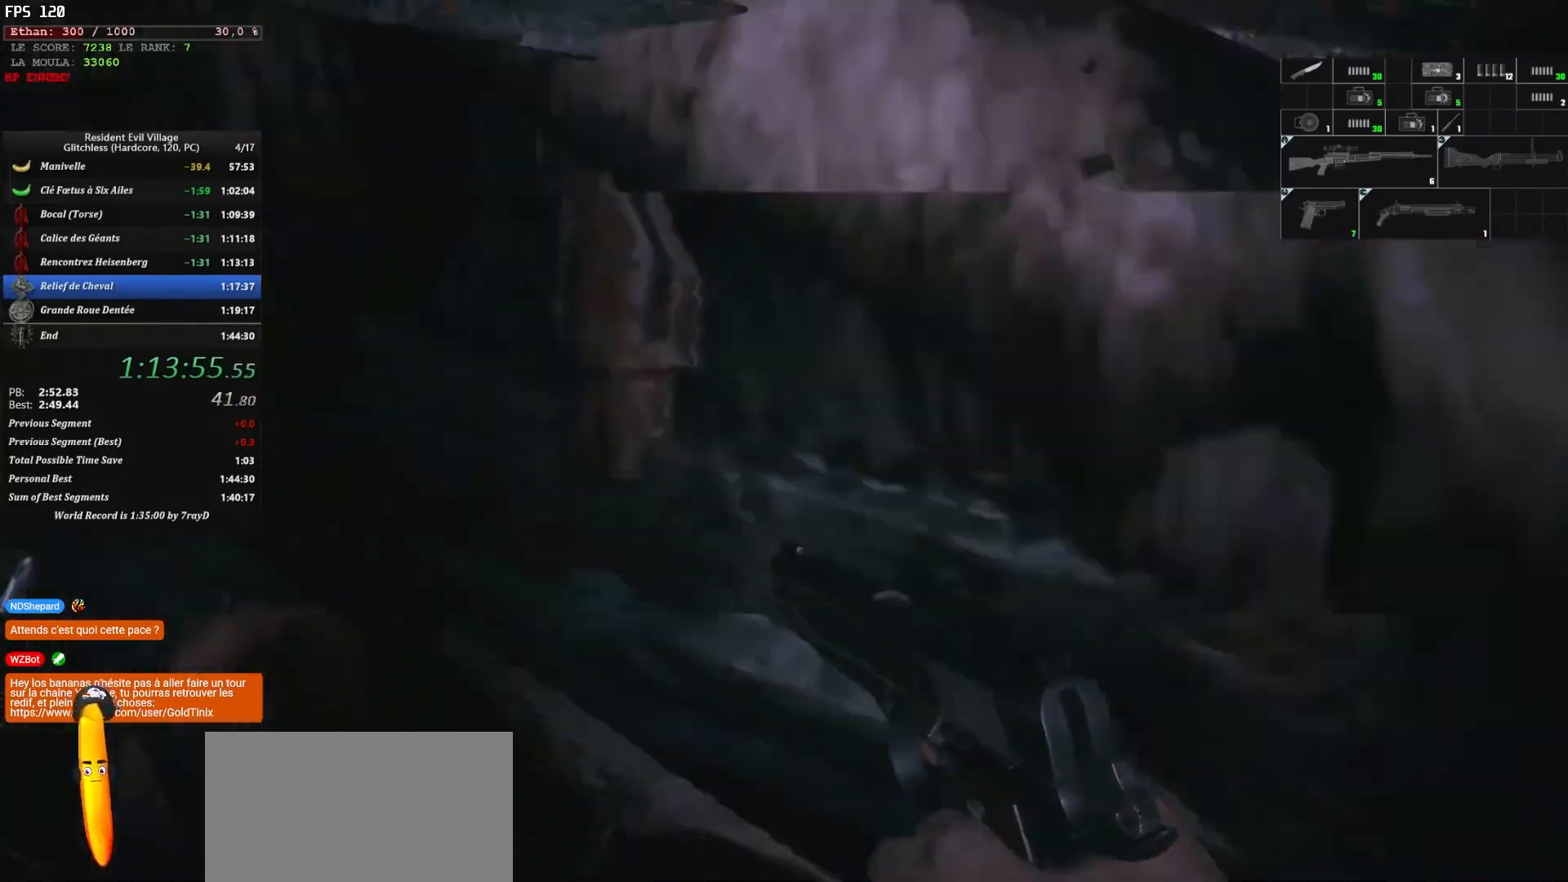
{"keys": ["q", "shift", "z"], "mouse": [], "events": [[34, "c", "up"], [200, "q", "down"], [484, "shift", "down"]]}
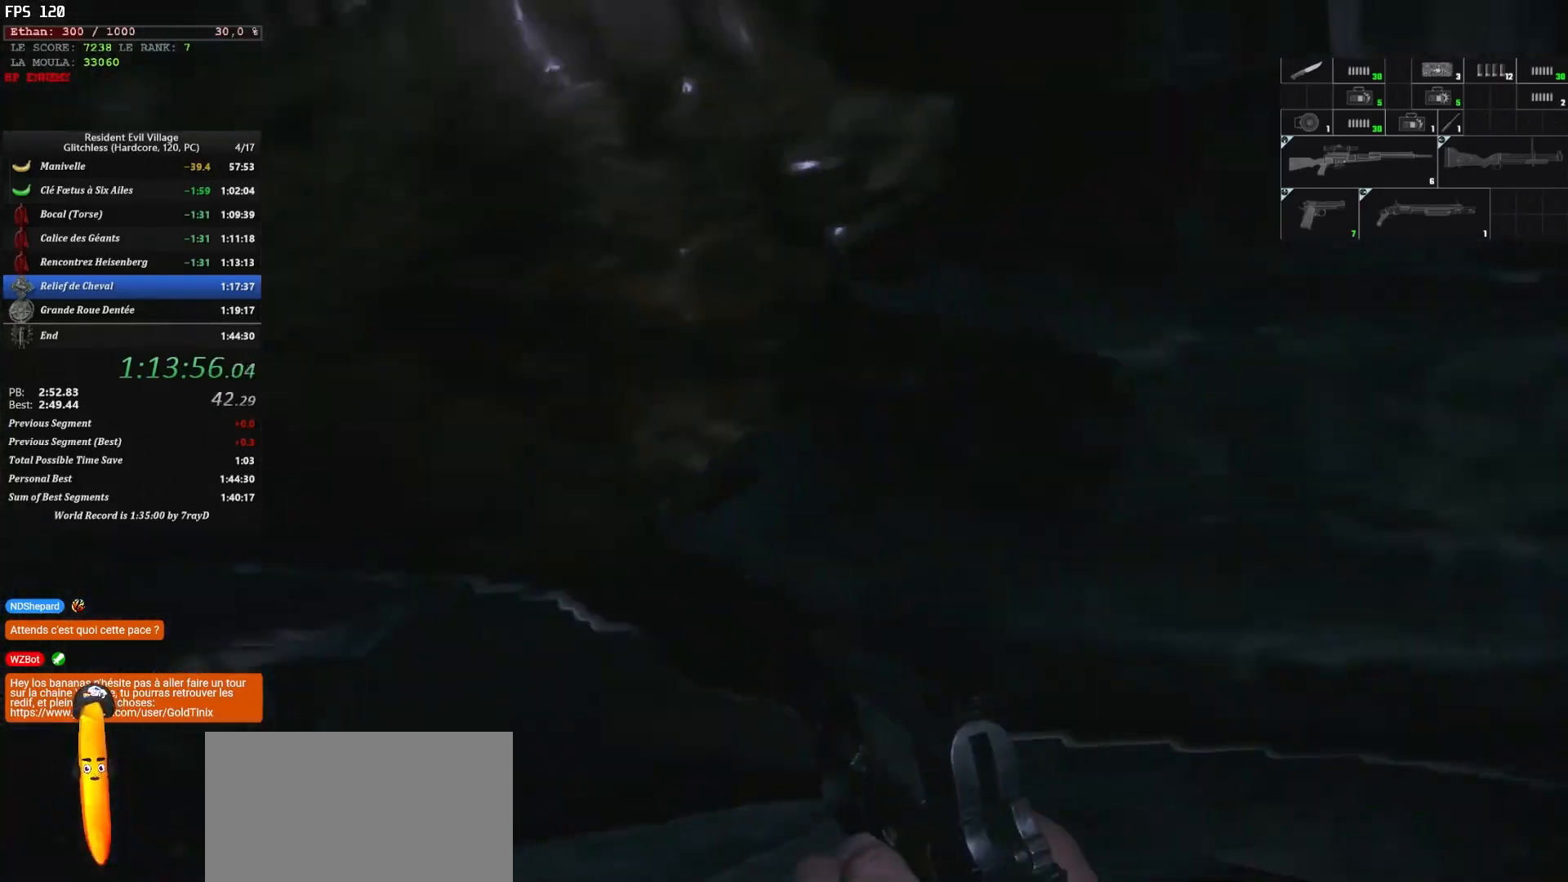
{"keys": ["c", "shift", "z"], "mouse": [], "events": [[34, "c", "down"], [34, "q", "up"], [150, "c", "up"], [184, "shift", "up"], [334, "shift", "down"], [384, "c", "down"]]}
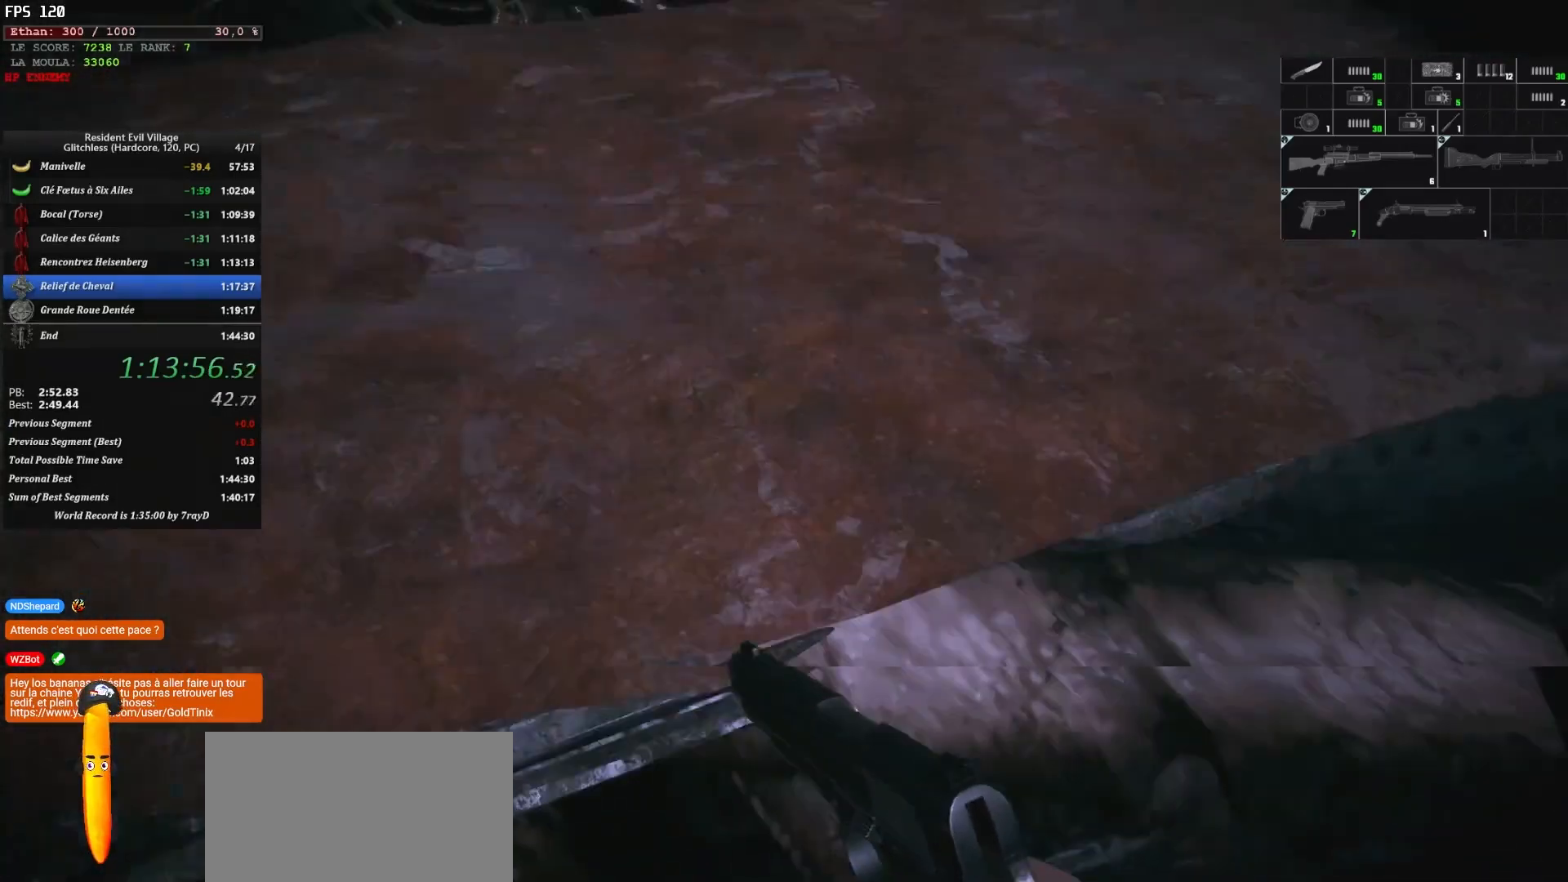
{"keys": ["d", "shift", "z"], "mouse": [], "events": [[34, "c", "up"], [84, "shift", "up"], [217, "shift", "down"], [334, "d", "down"]]}
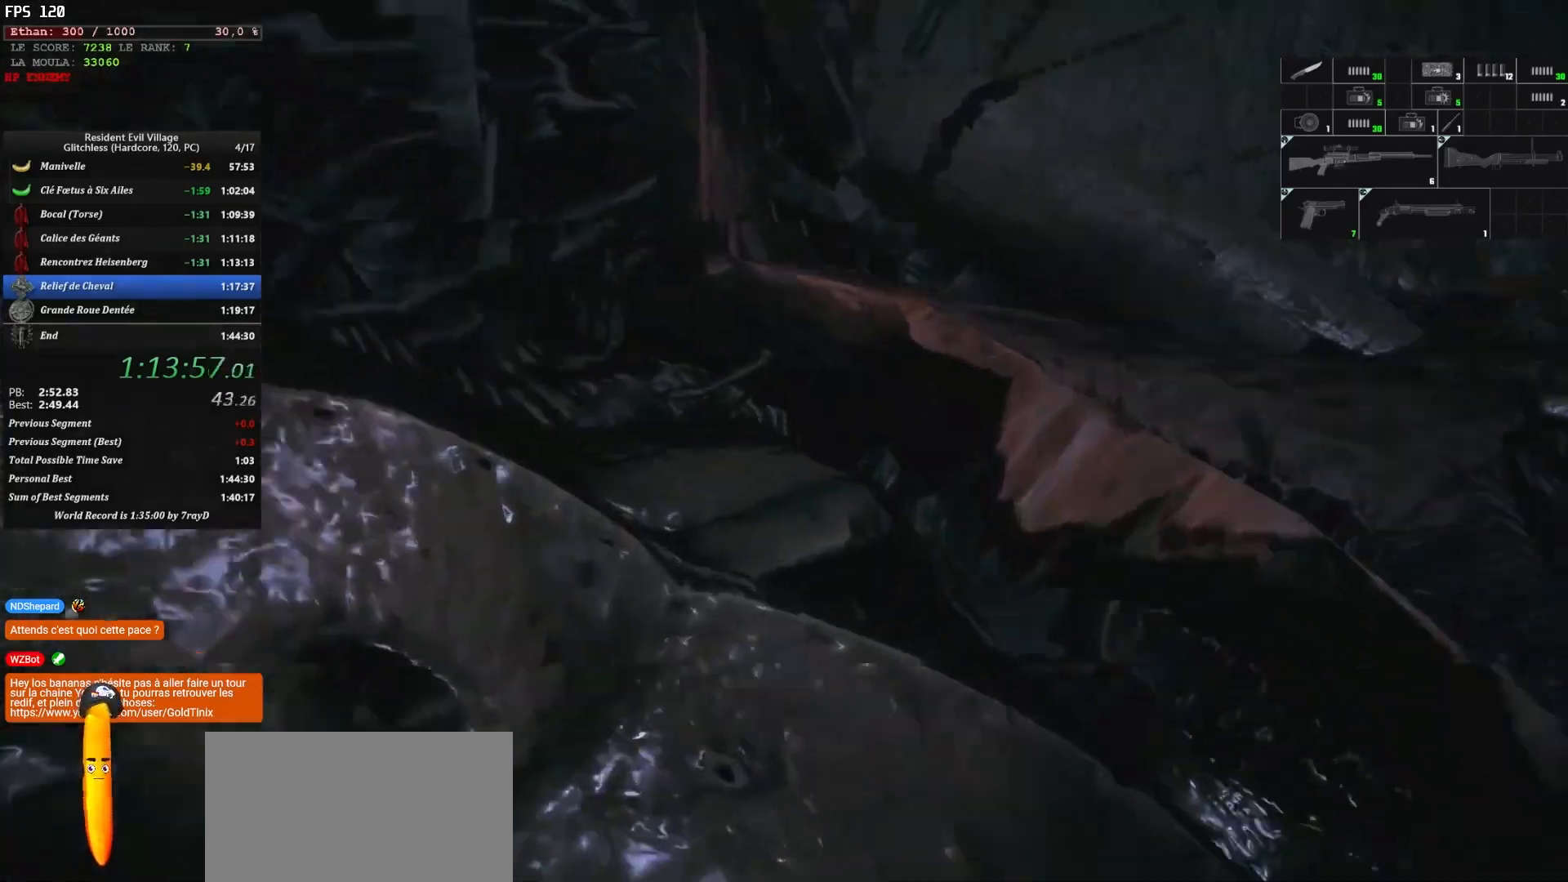
{"keys": ["shift", "z"], "mouse": [], "events": [[117, "d", "up"]]}
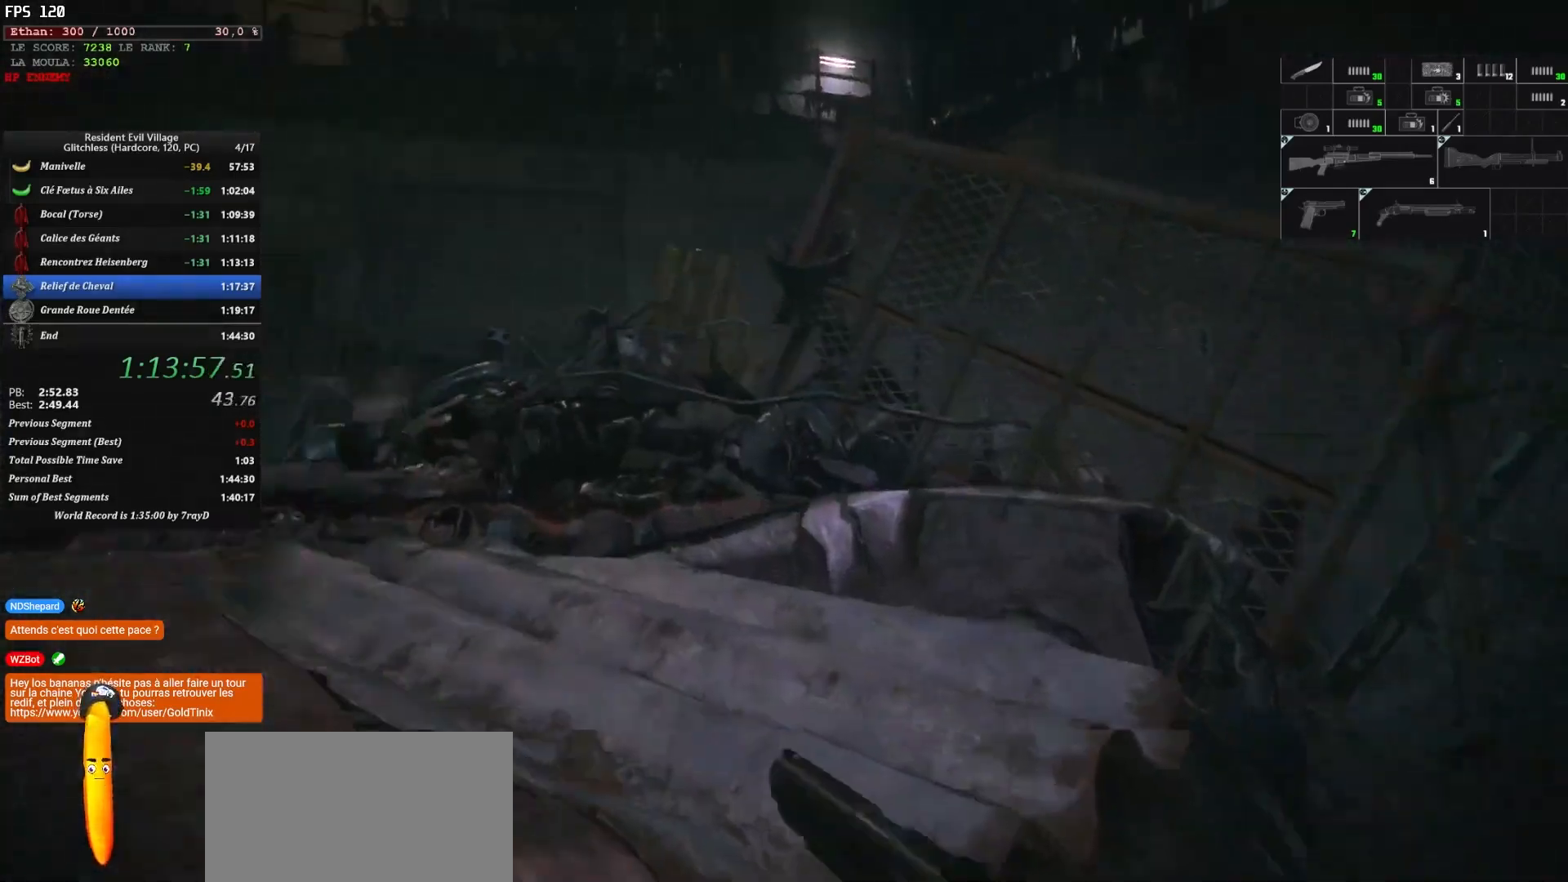
{"keys": ["shift", "z"], "mouse": [], "events": []}
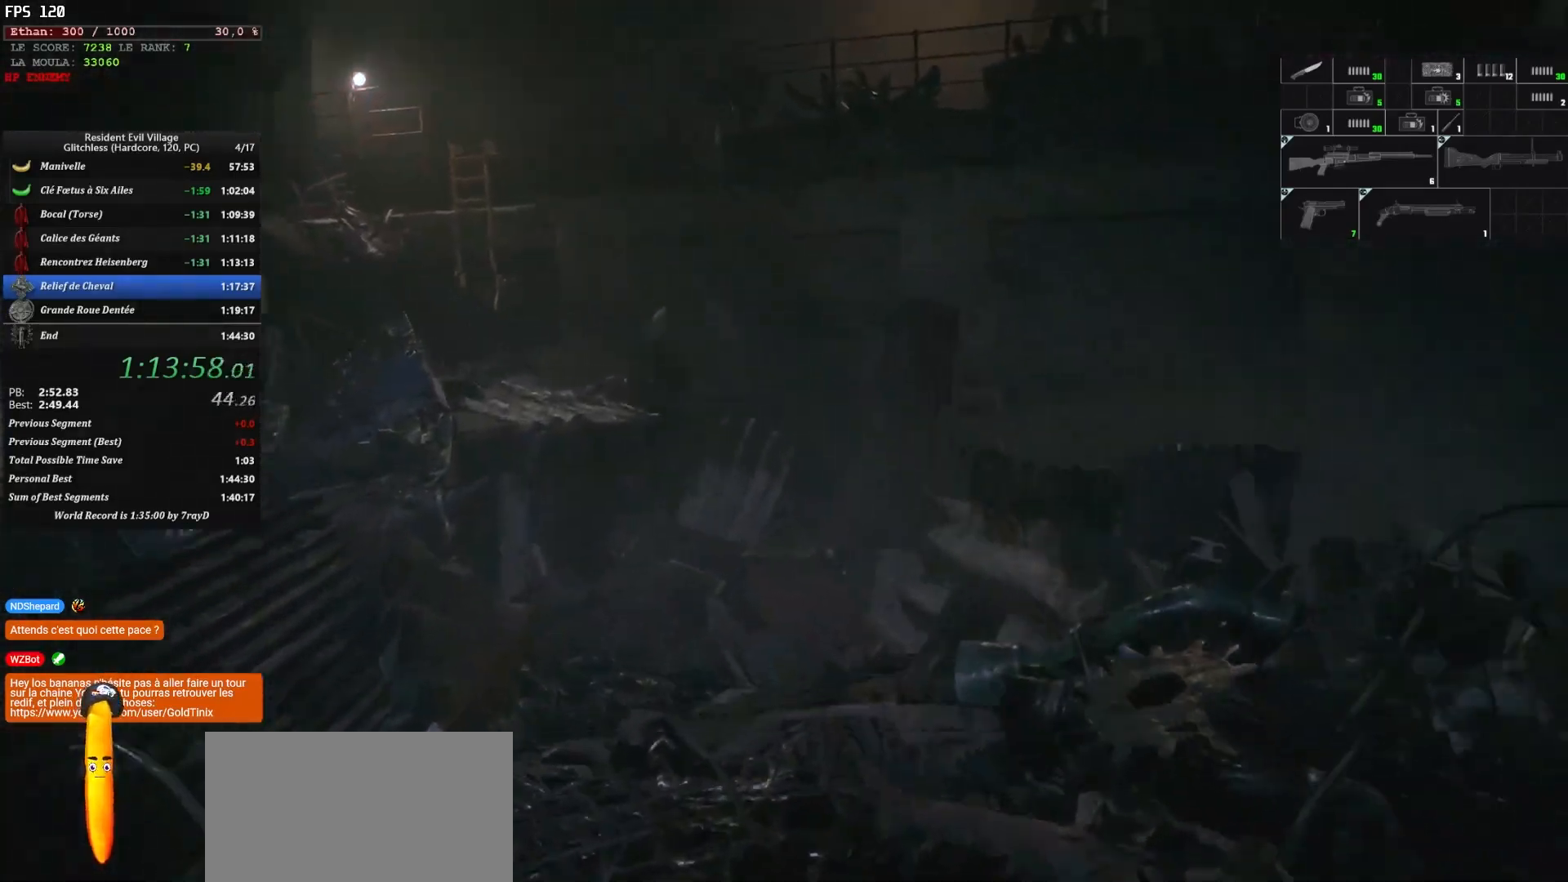
{"keys": ["shift", "z"], "mouse": [], "events": []}
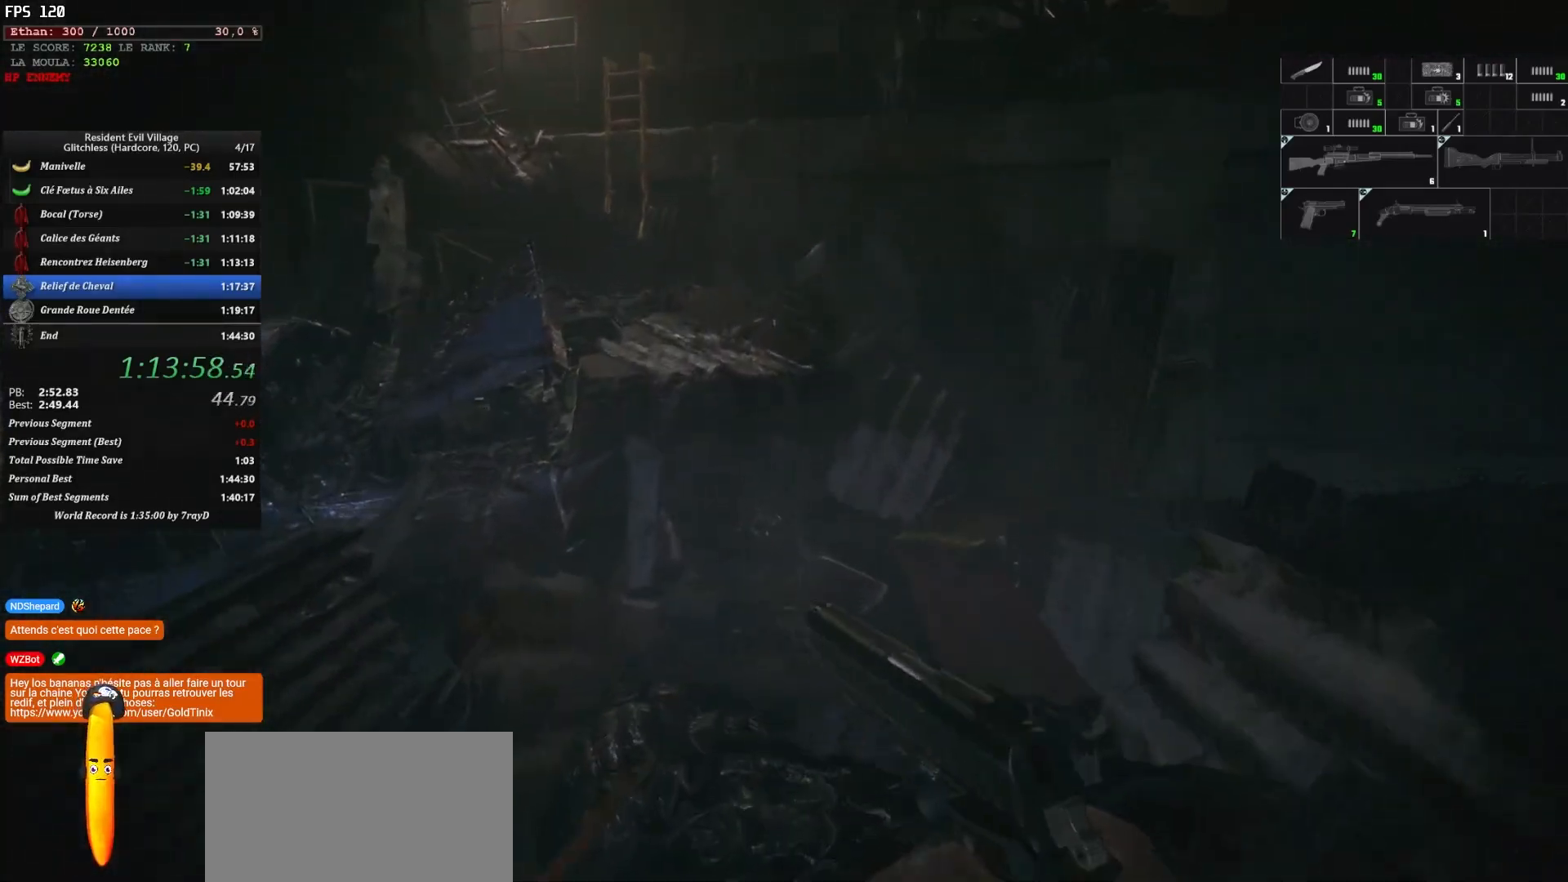
{"keys": ["shift", "z"], "mouse": [], "events": []}
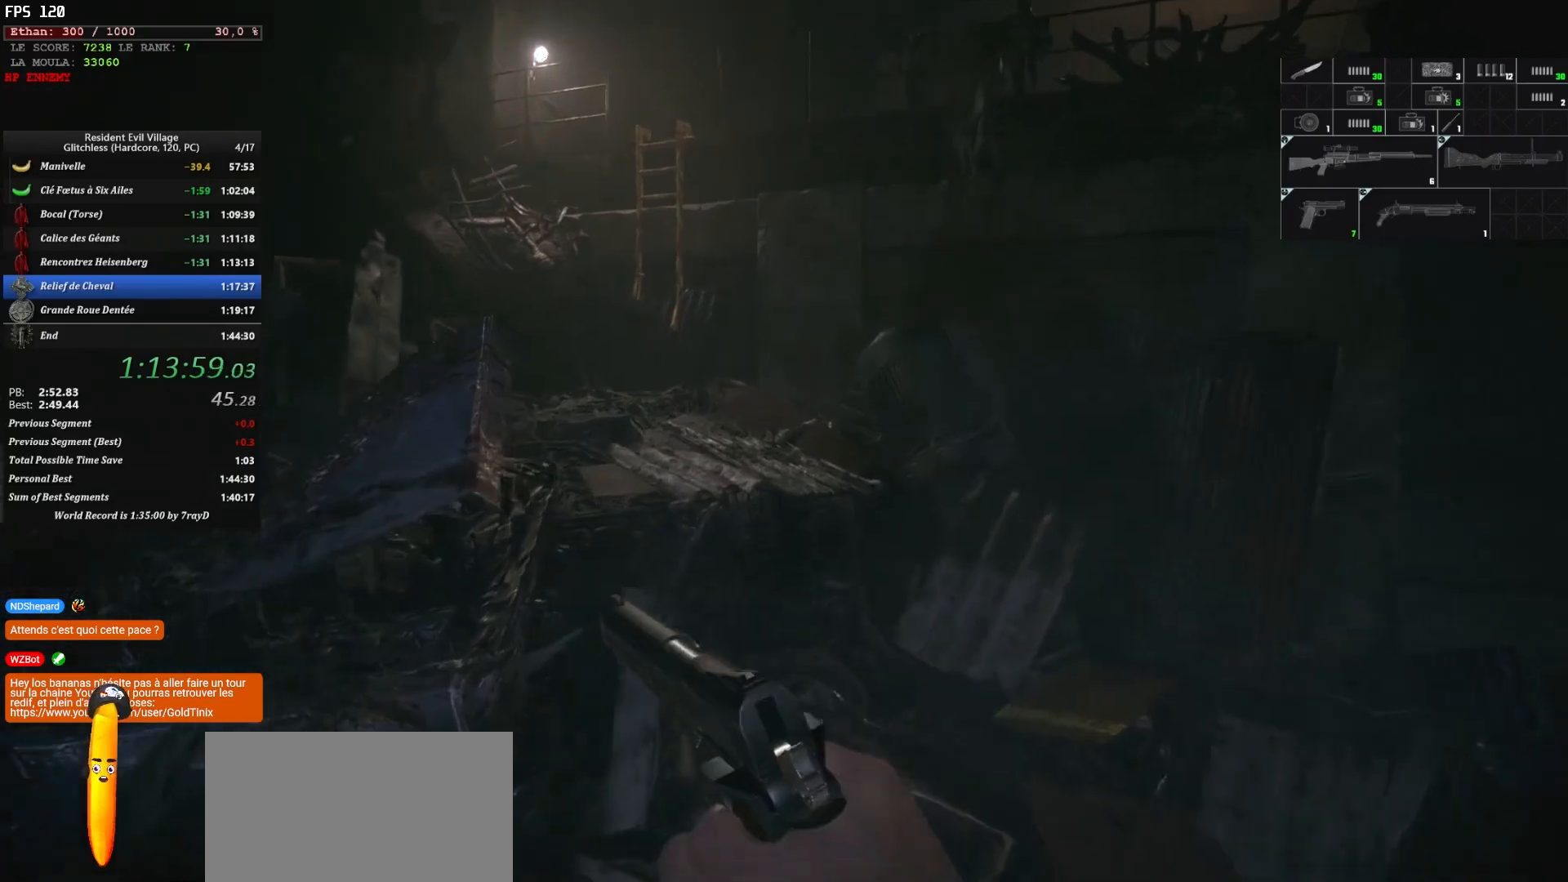
{"keys": ["shift", "z"], "mouse": [], "events": []}
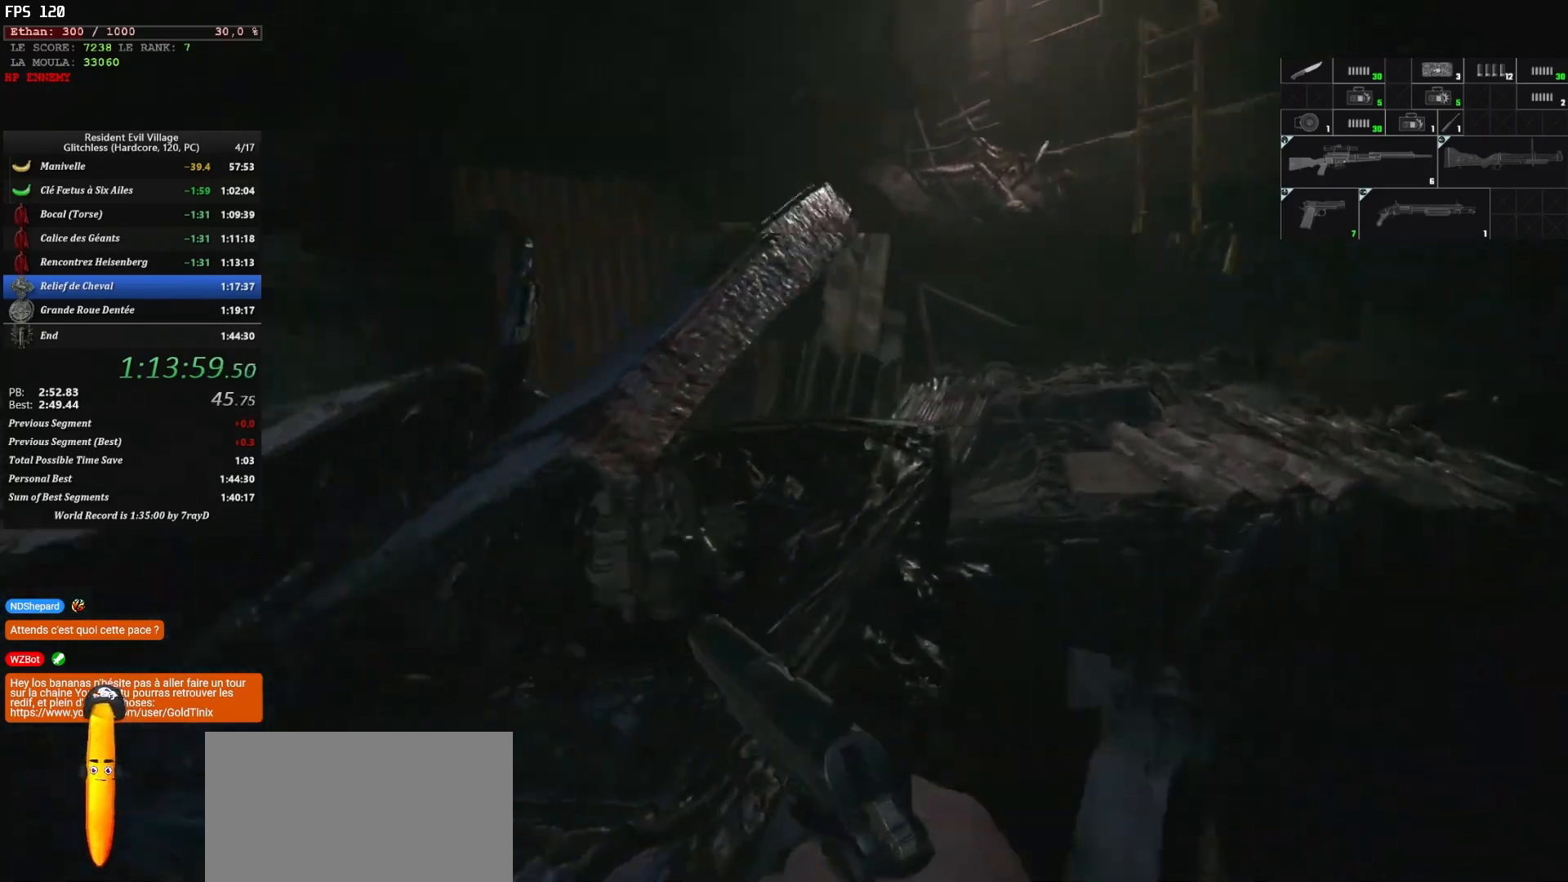
{"keys": ["d", "shift", "z"], "mouse": [], "events": [[17, "d", "down"]]}
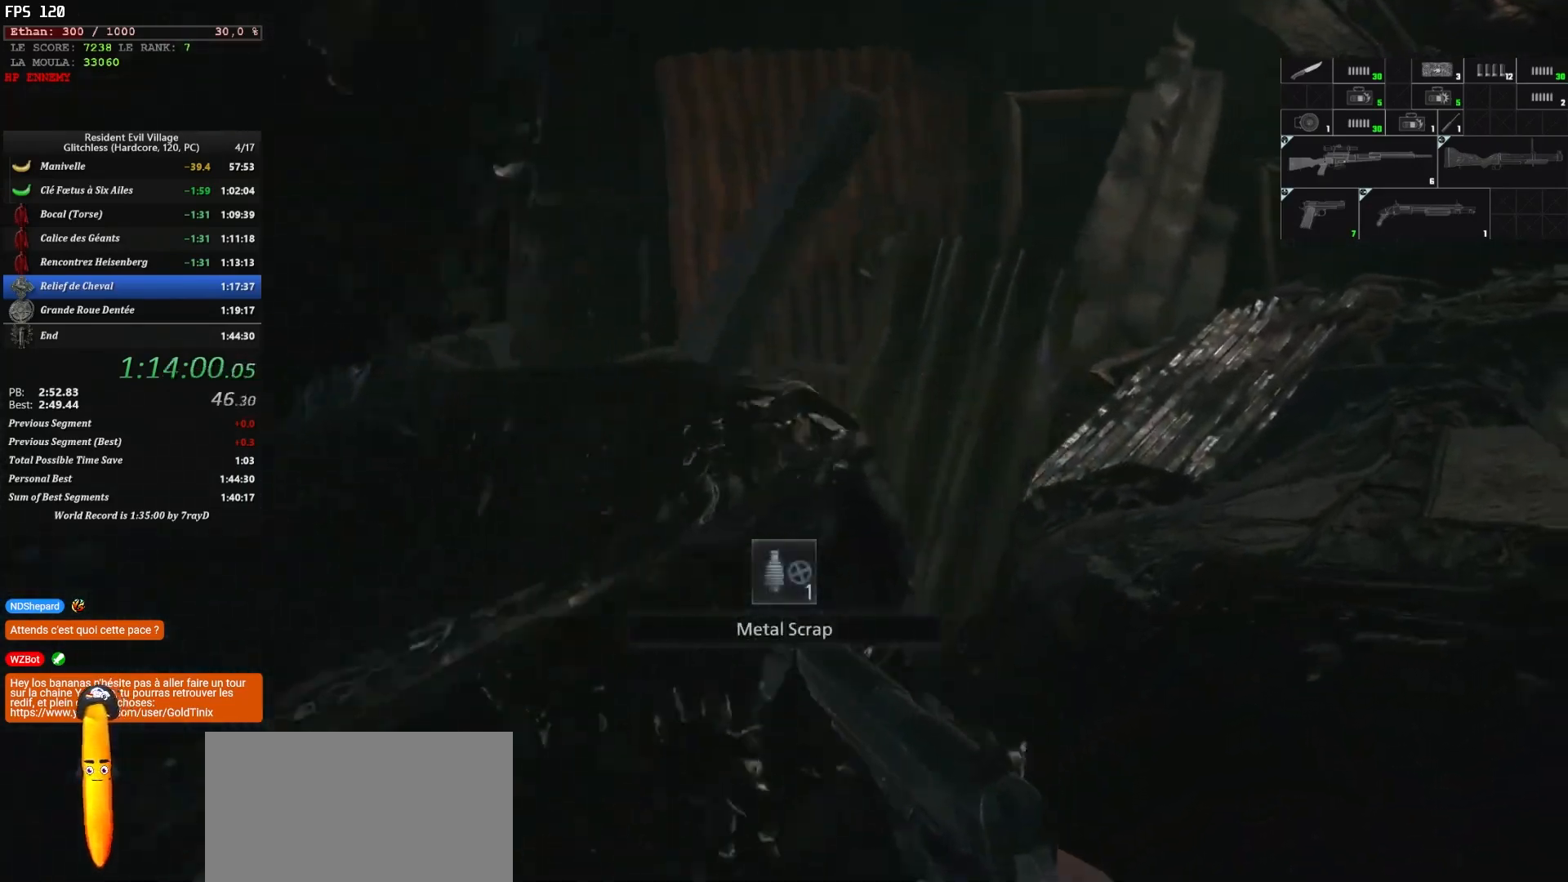
{"keys": ["shift", "z"], "mouse": [], "events": [[317, "d", "up"]]}
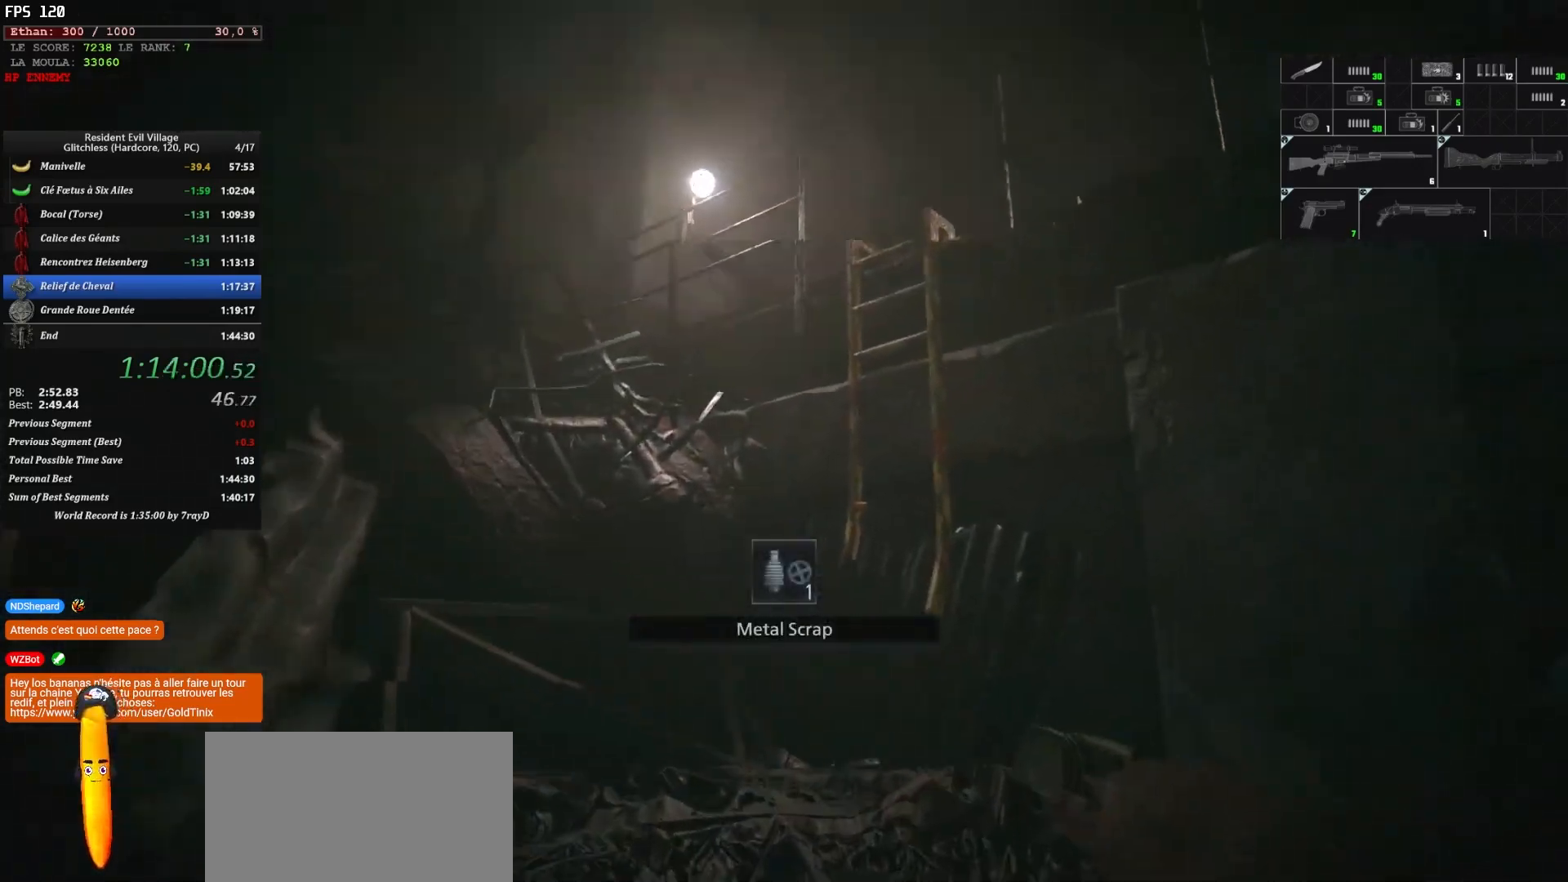
{"keys": ["shift", "z"], "mouse": [], "events": []}
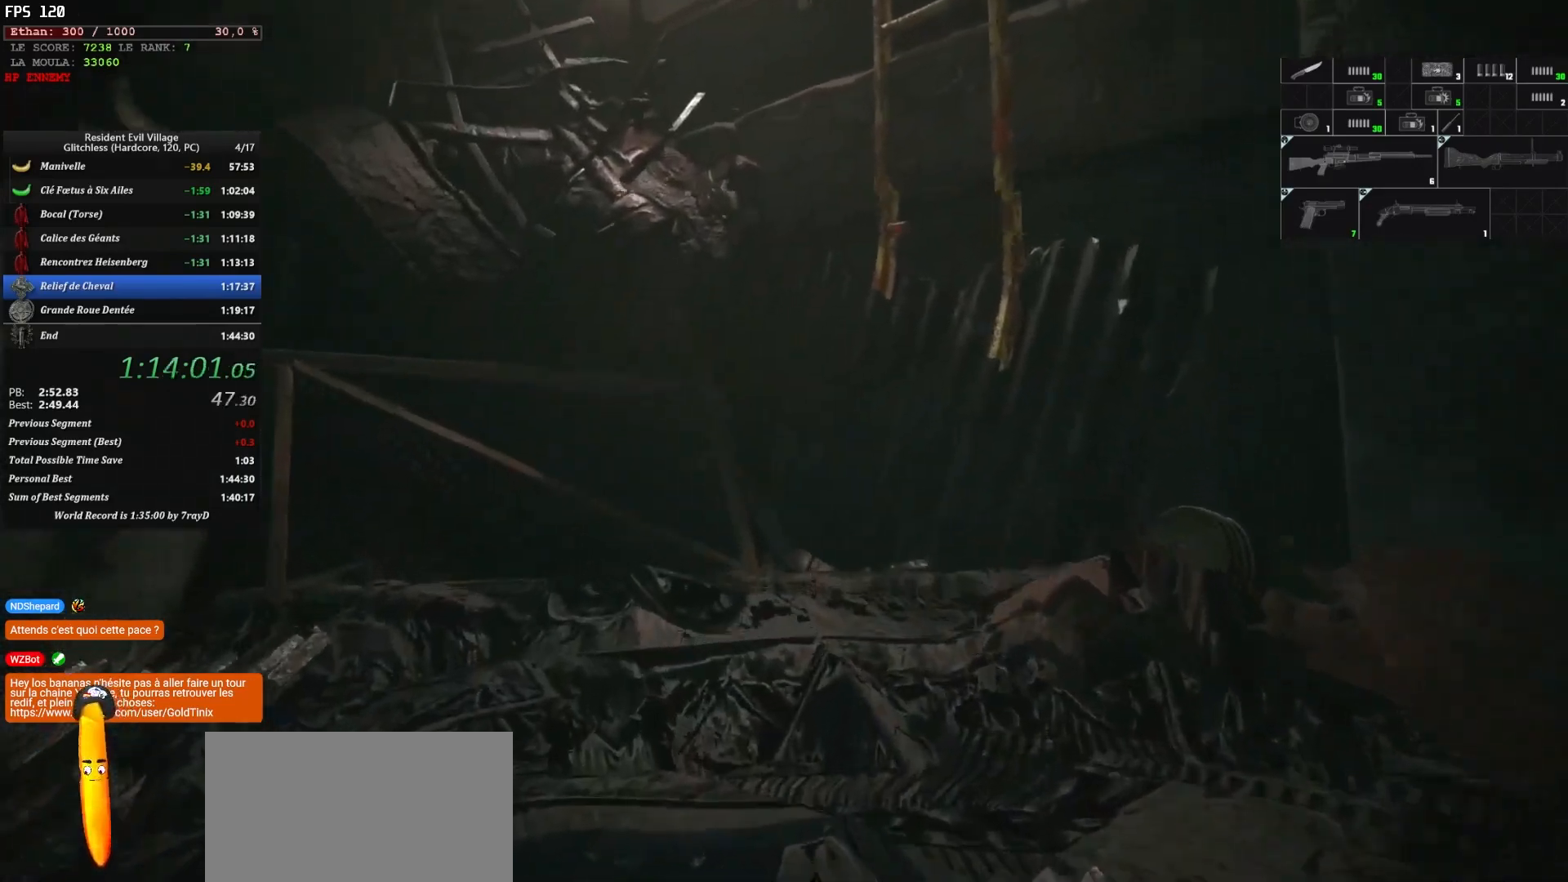
{"keys": ["shift", "z"], "mouse": [], "events": []}
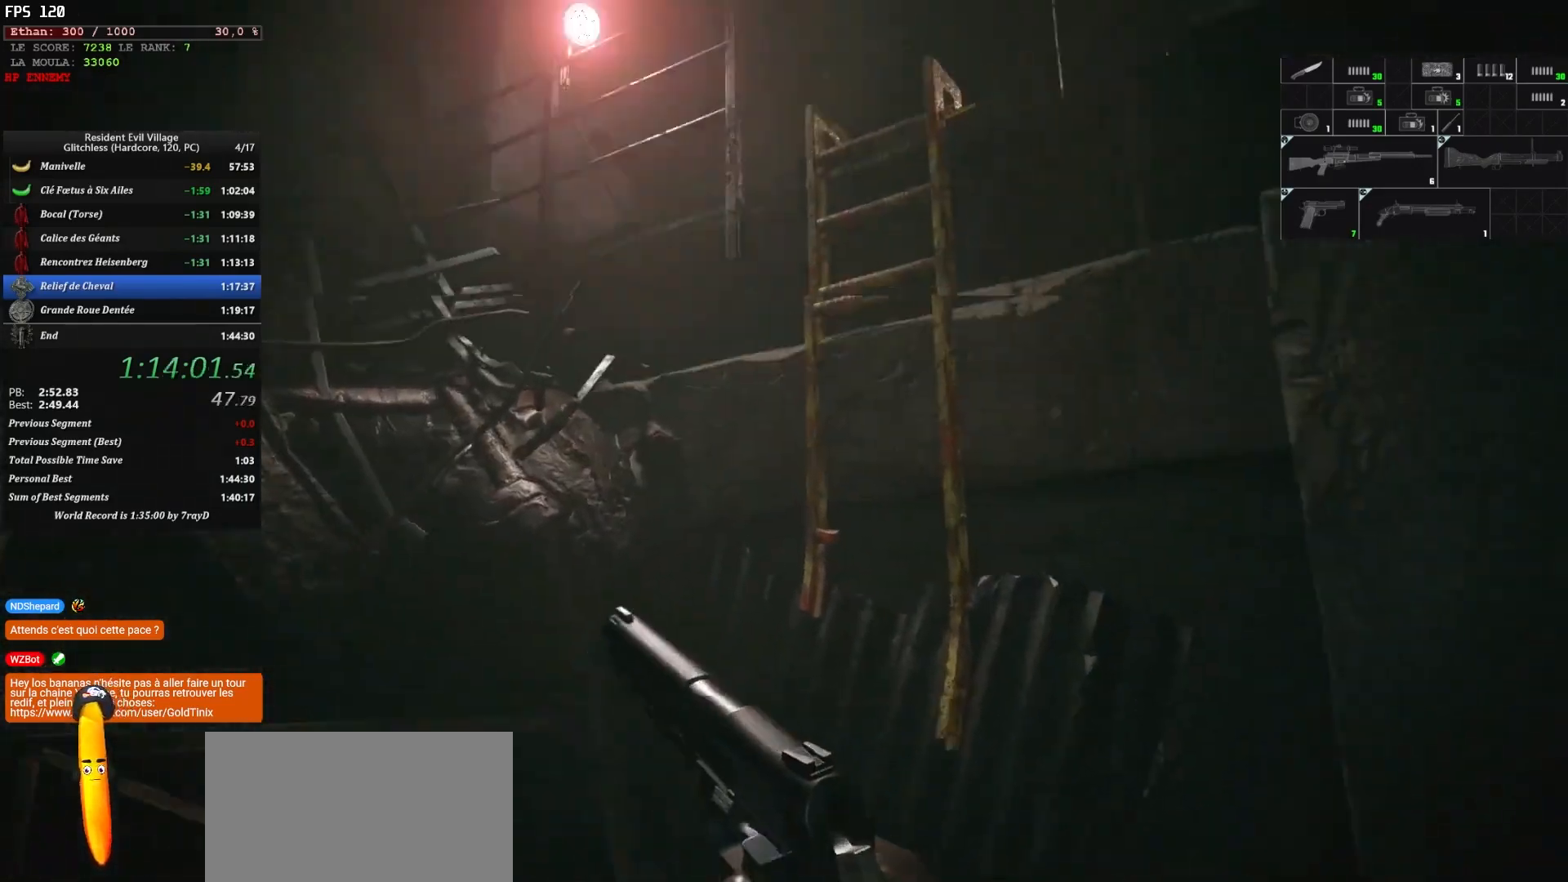
{"keys": ["f", "shift", "z"], "mouse": [], "events": [[50, "f", "down"], [134, "f", "up"], [184, "f", "down"], [284, "f", "up"], [350, "f", "down"], [417, "f", "up"], [467, "f", "down"]]}
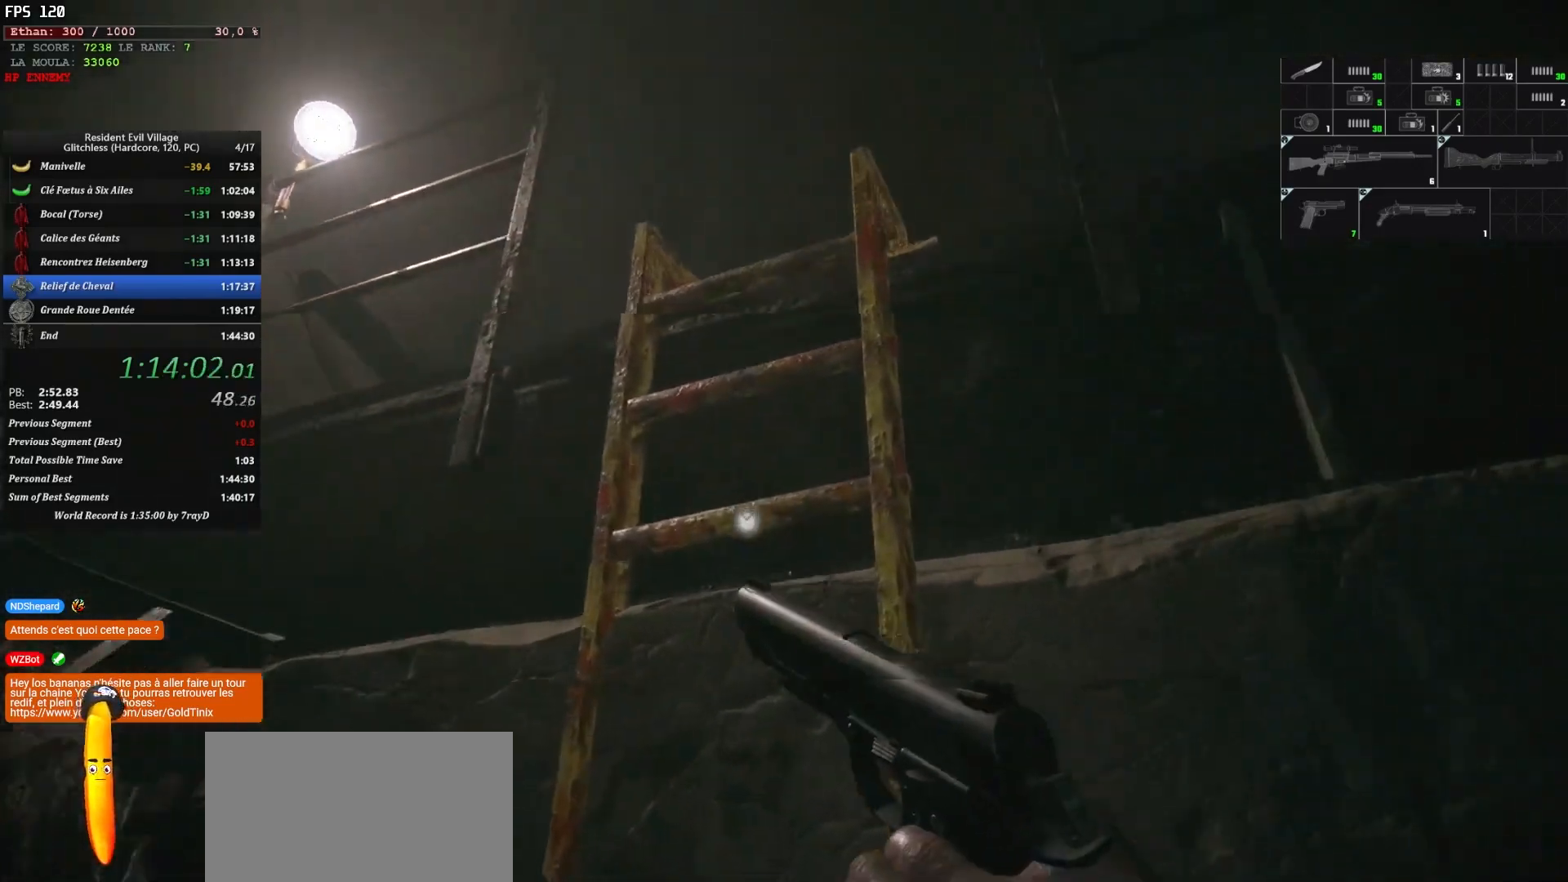
{"keys": ["shift", "z"], "mouse": [], "events": [[50, "f", "up"], [167, "f", "down"], [184, "f", "up"], [234, "f", "down"], [450, "f", "up"]]}
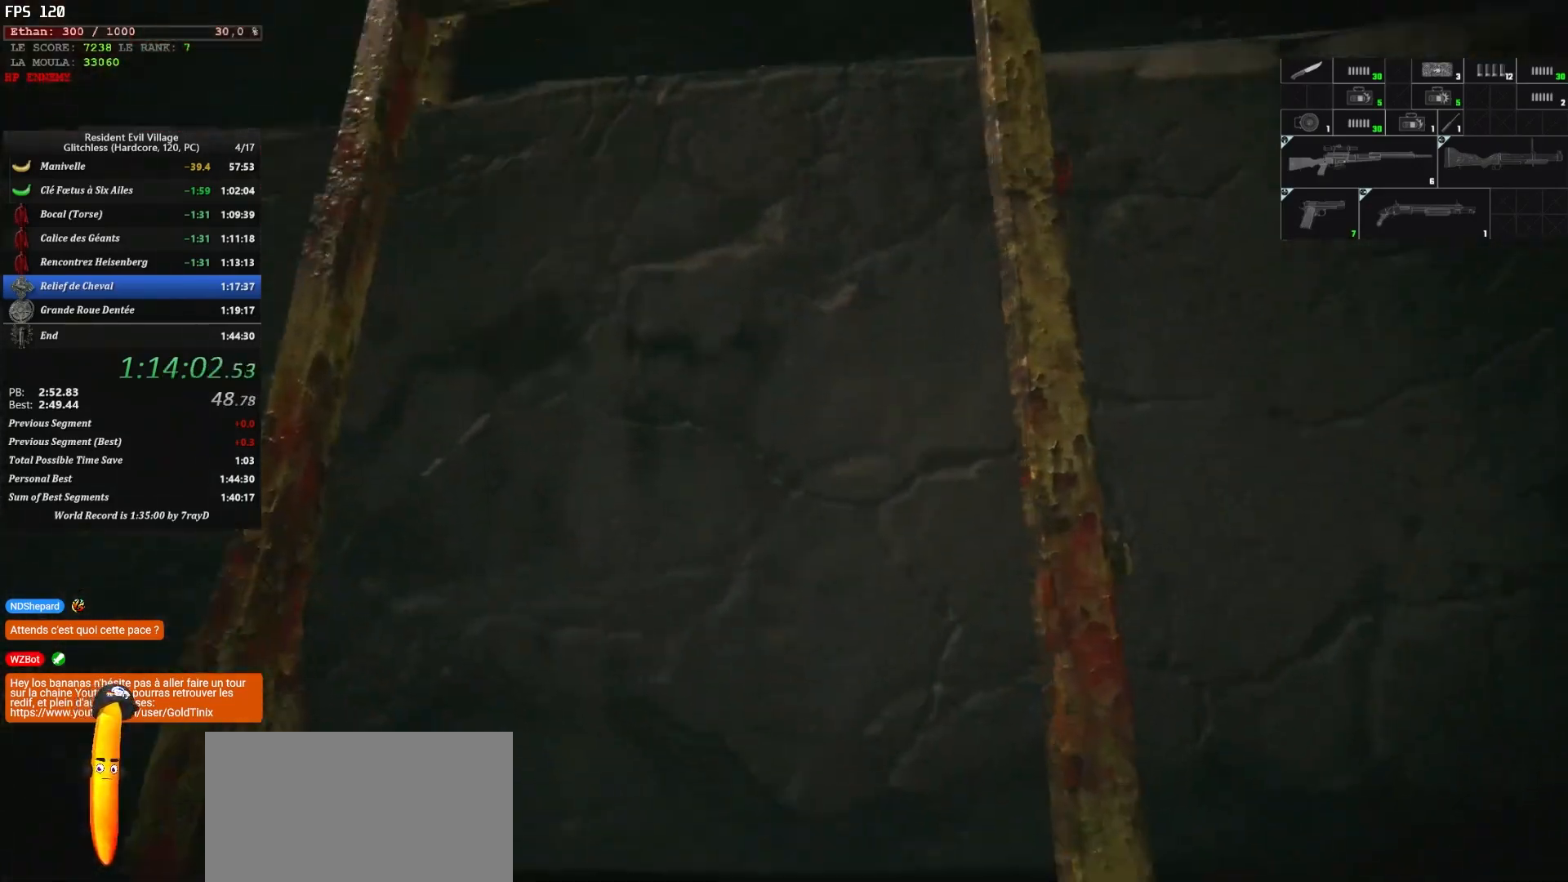
{"keys": ["z"], "mouse": [], "events": [[284, "shift", "up"]]}
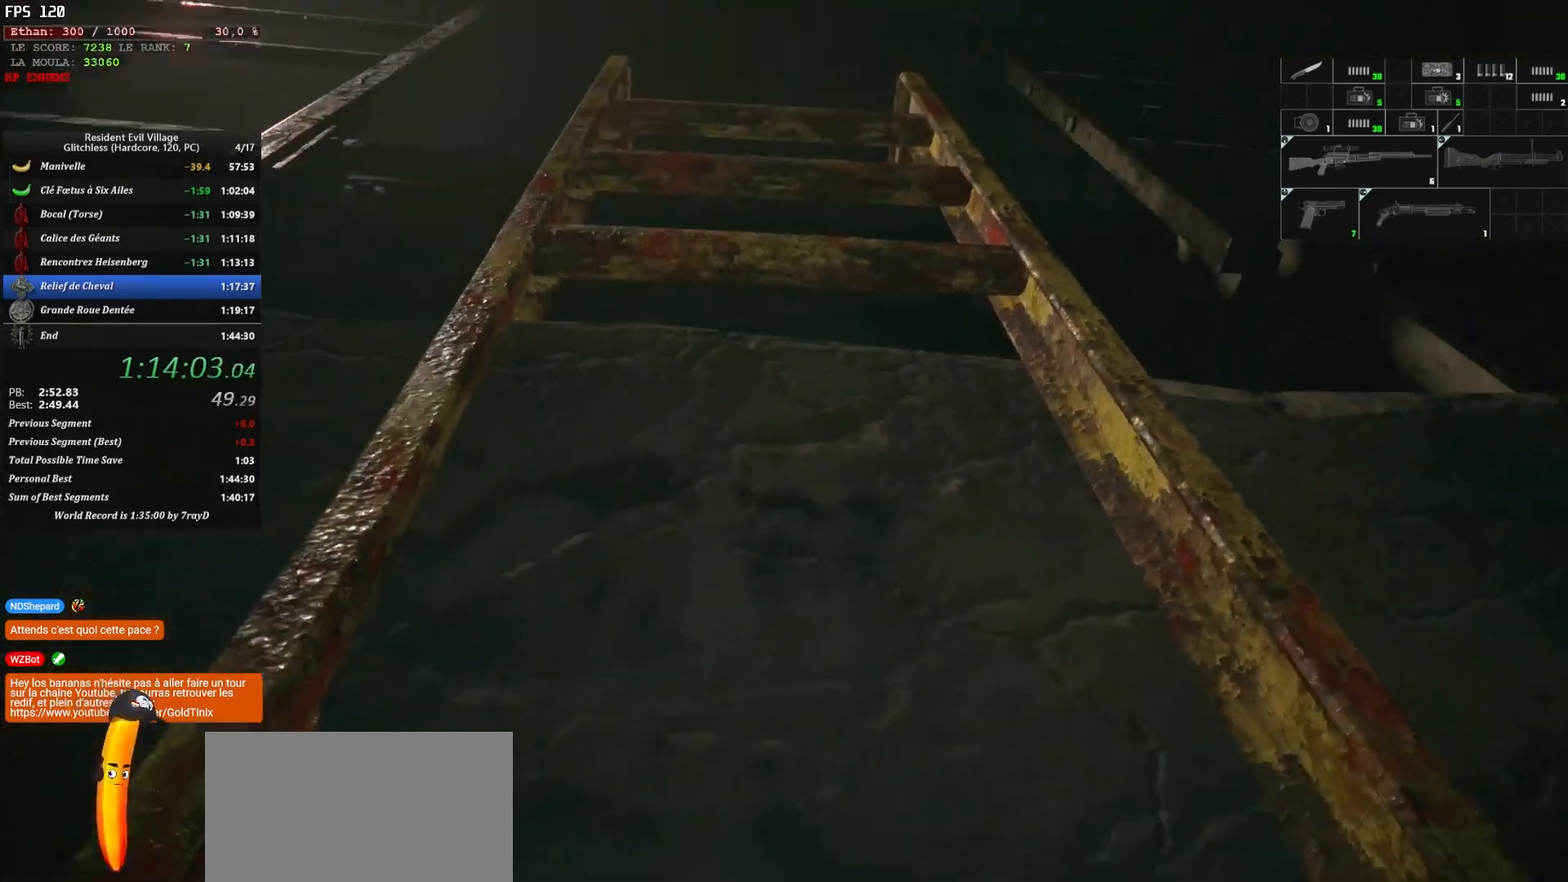
{"keys": ["z"], "mouse": [], "events": []}
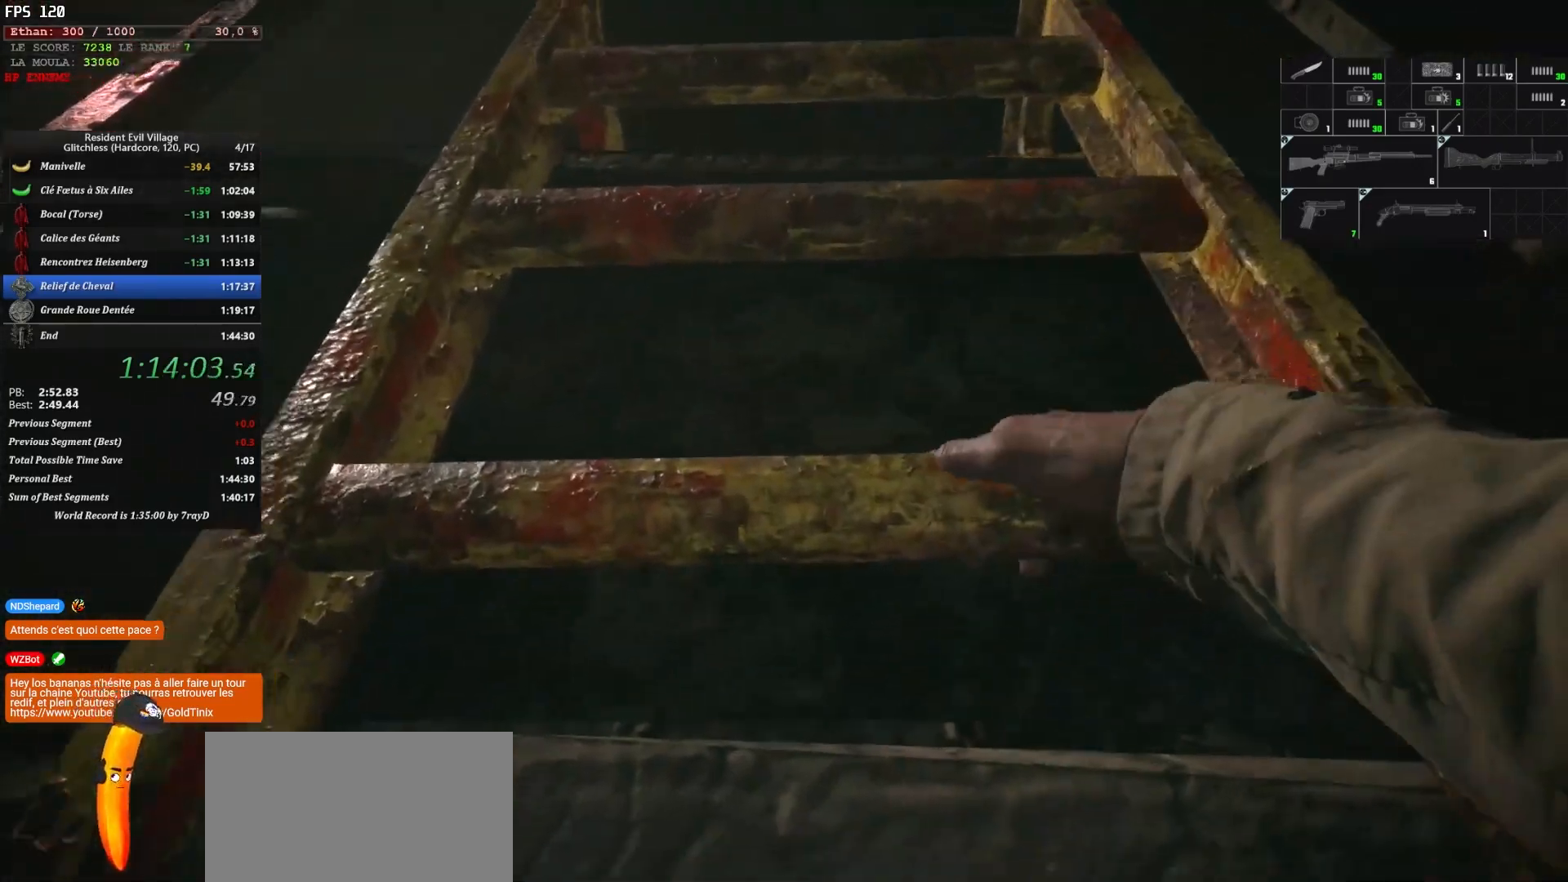
{"keys": ["z"], "mouse": [], "events": []}
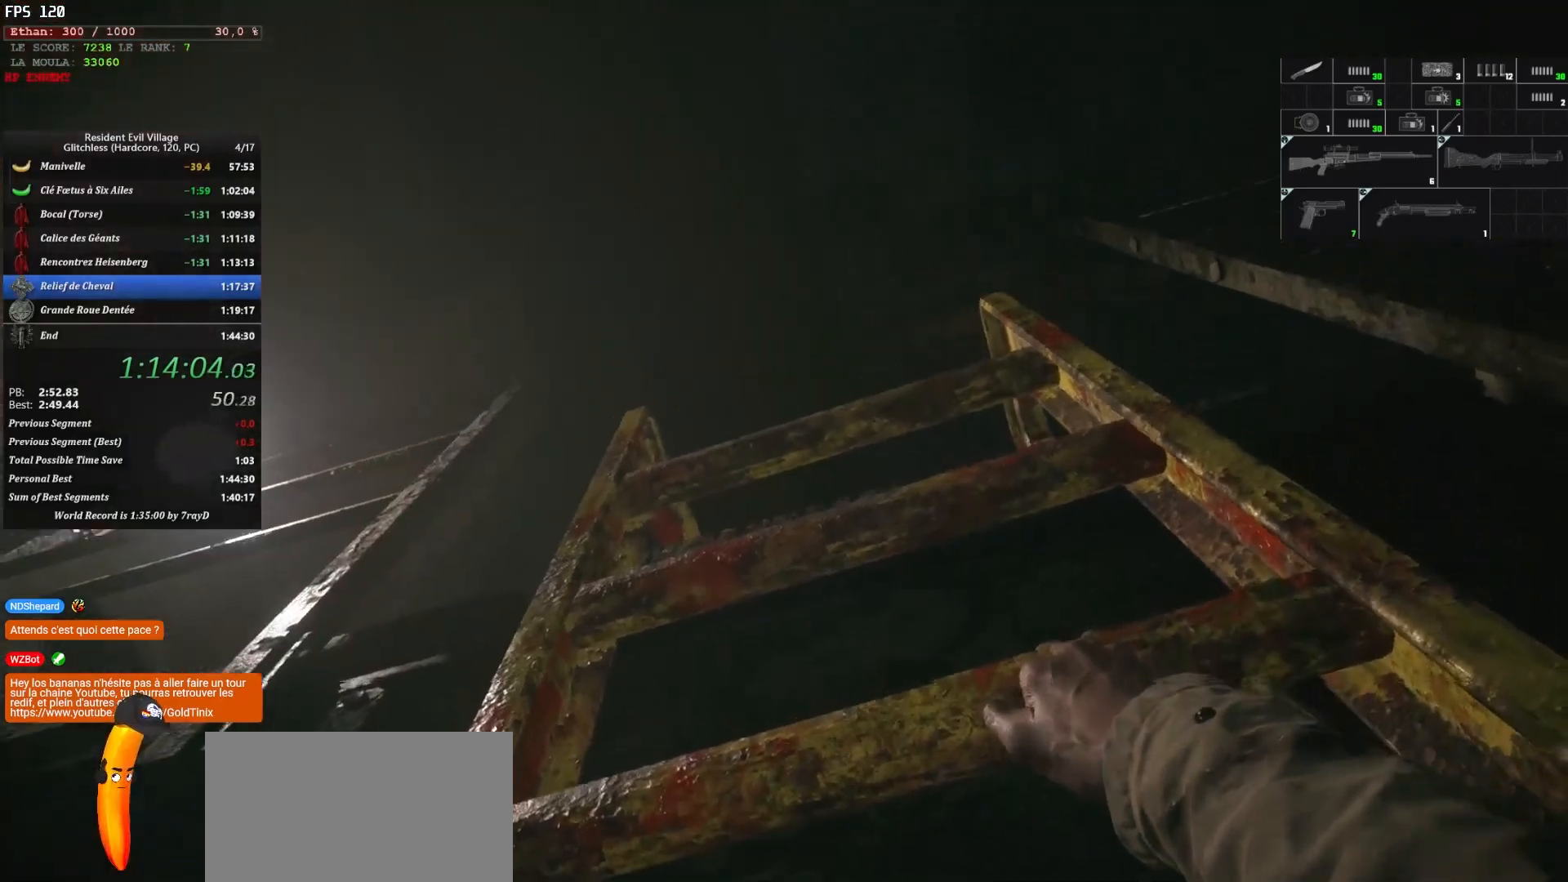
{"keys": ["z"], "mouse": [], "events": []}
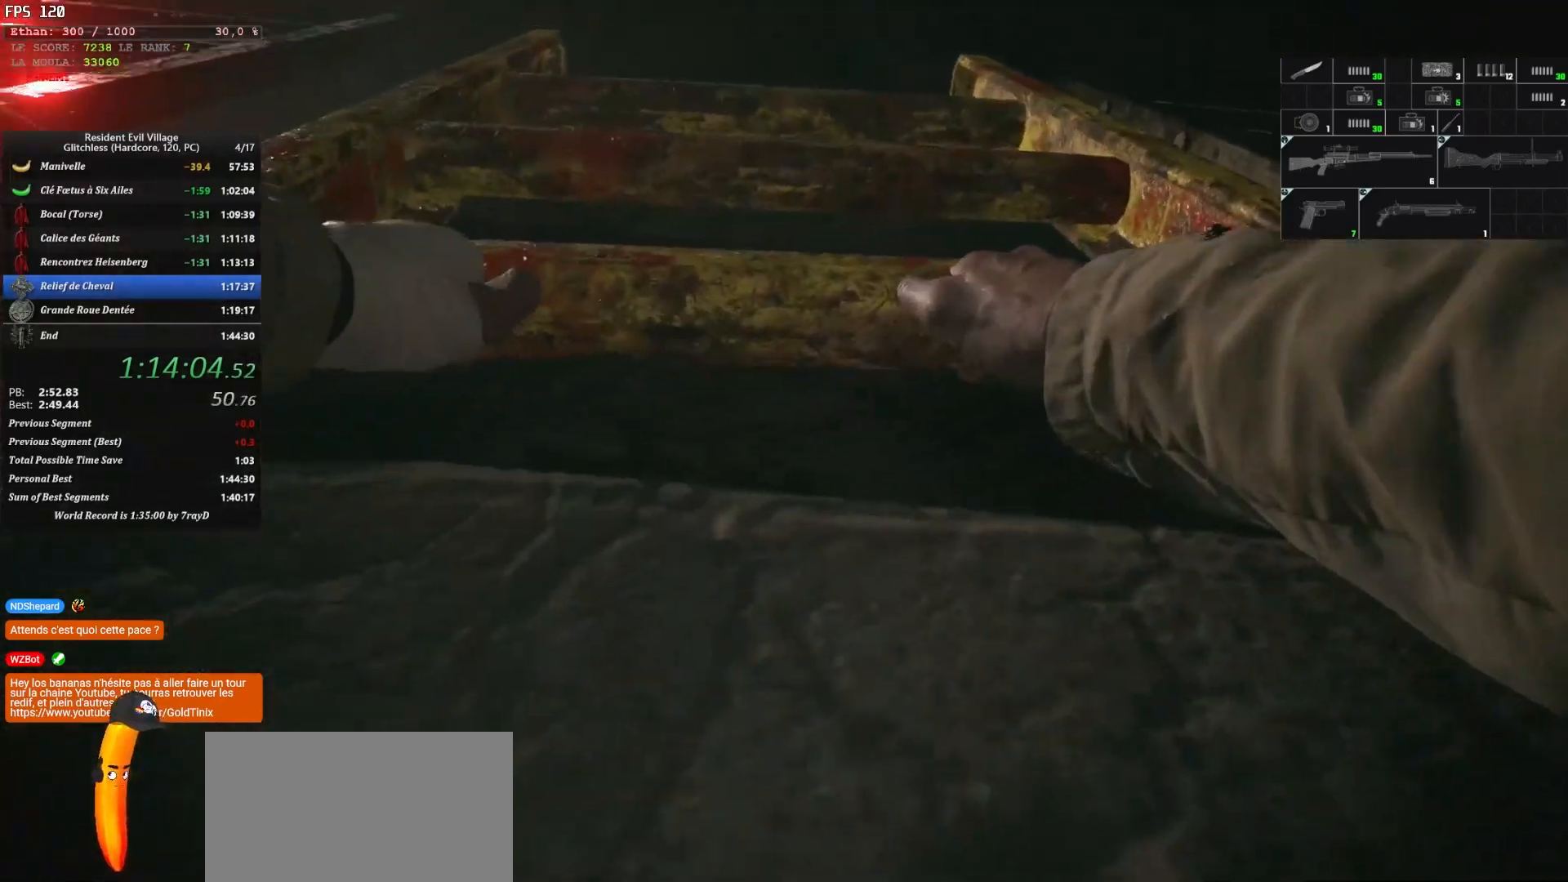
{"keys": ["z"], "mouse": [], "events": []}
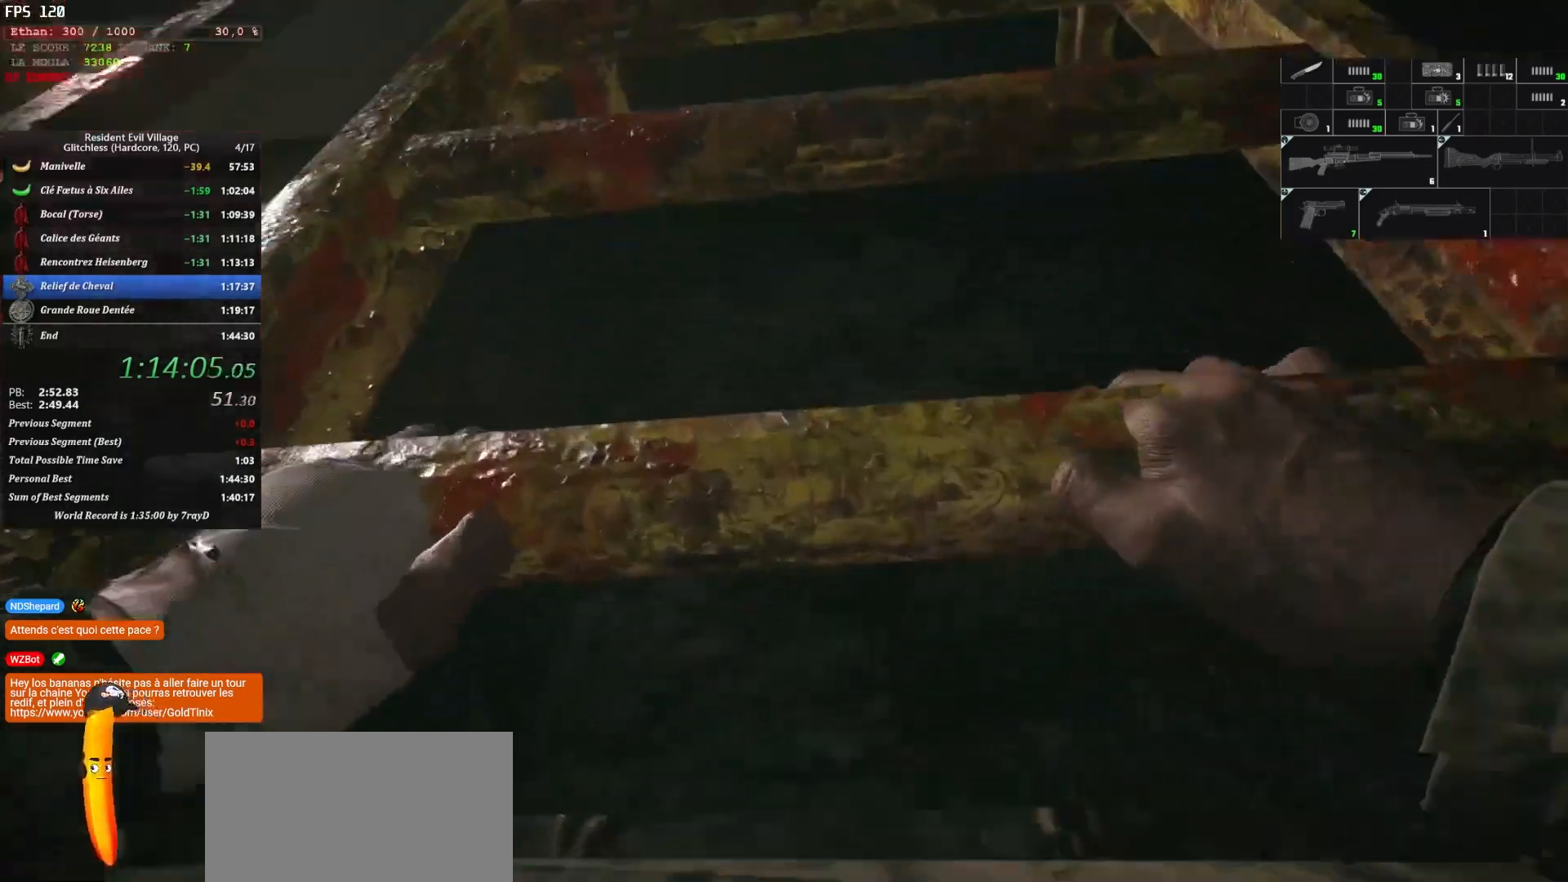
{"keys": ["z"], "mouse": [], "events": []}
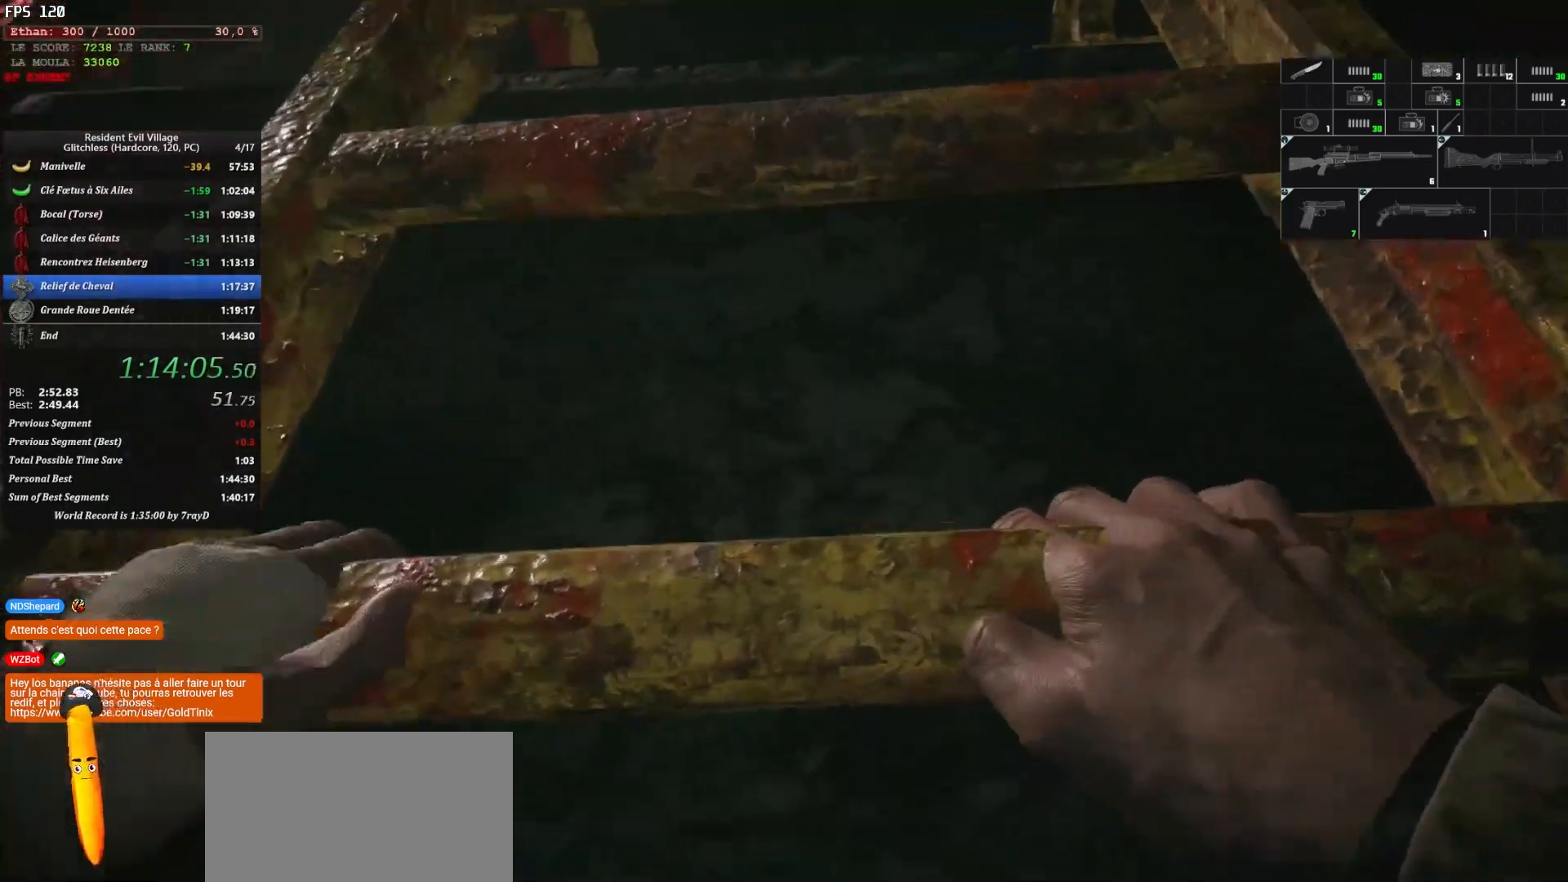
{"keys": ["z"], "mouse": [], "events": []}
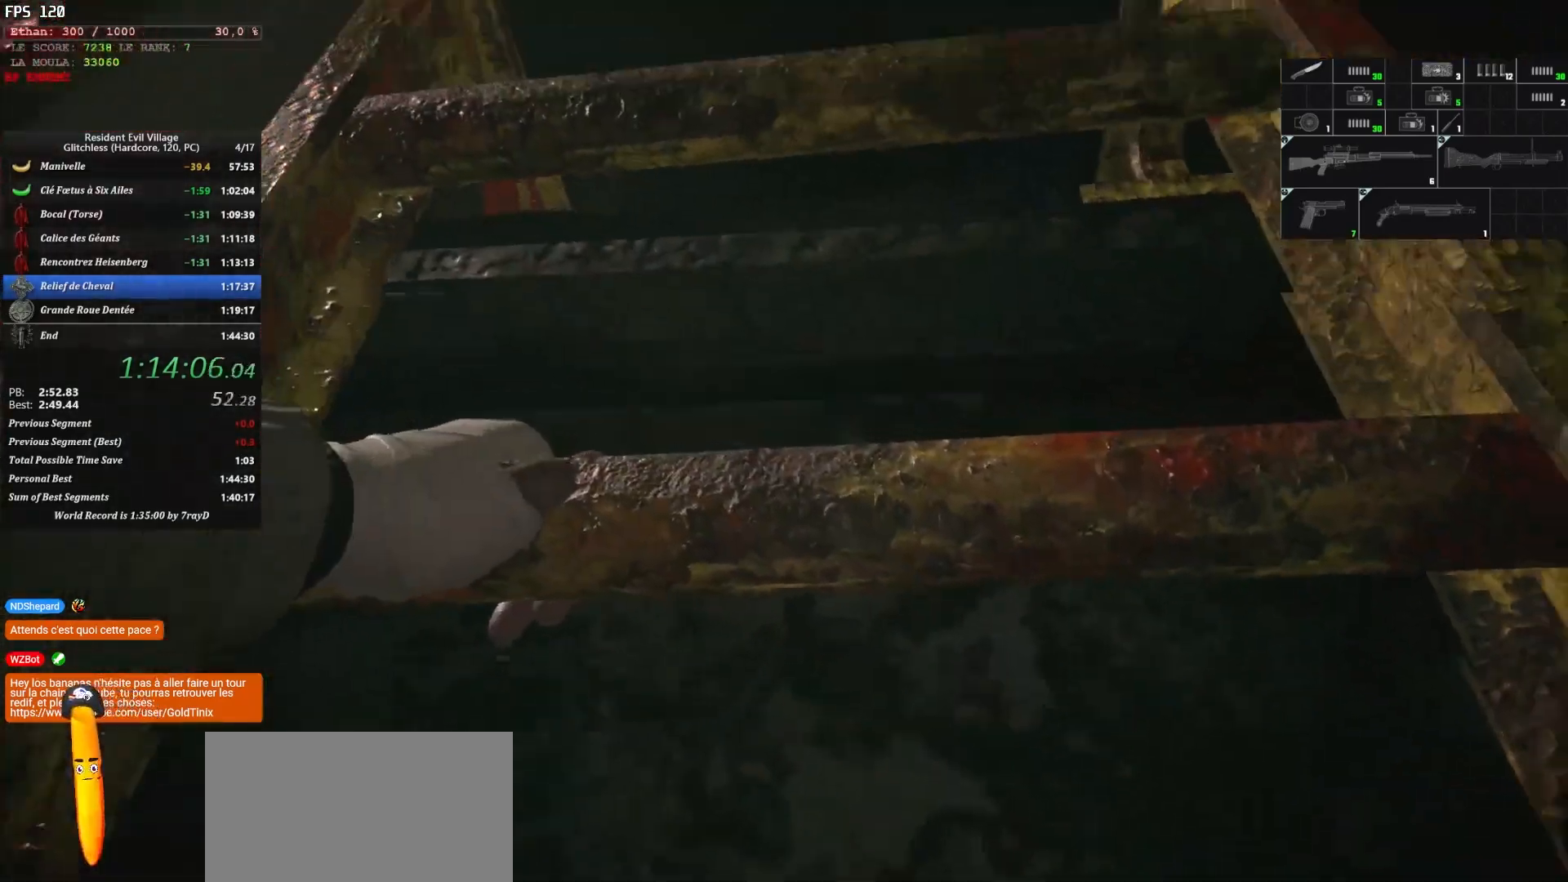
{"keys": ["z"], "mouse": [], "events": []}
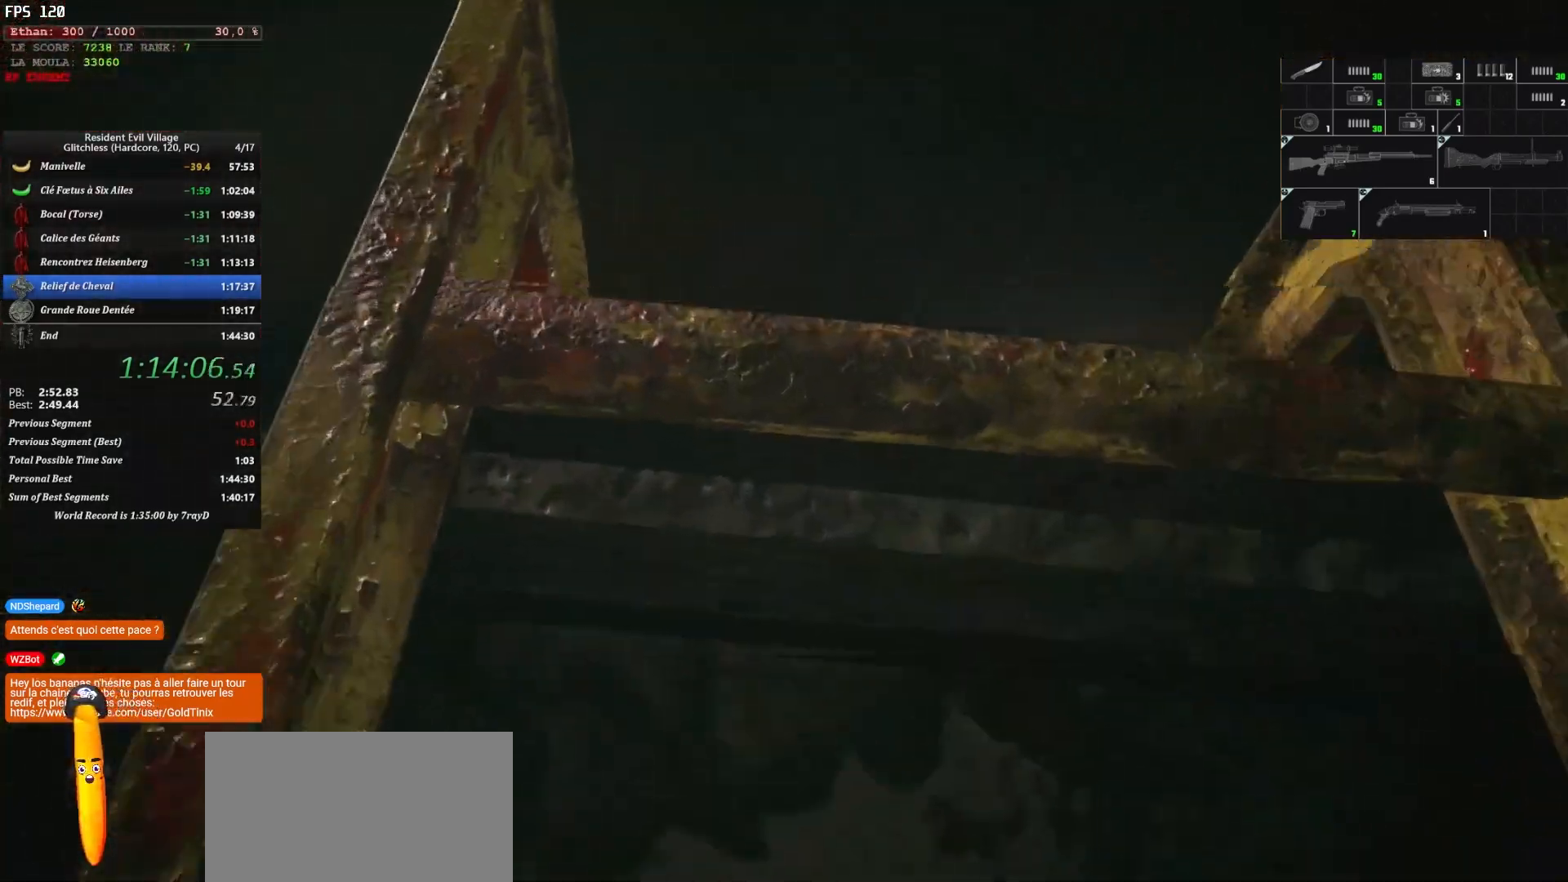
{"keys": ["z"], "mouse": [], "events": []}
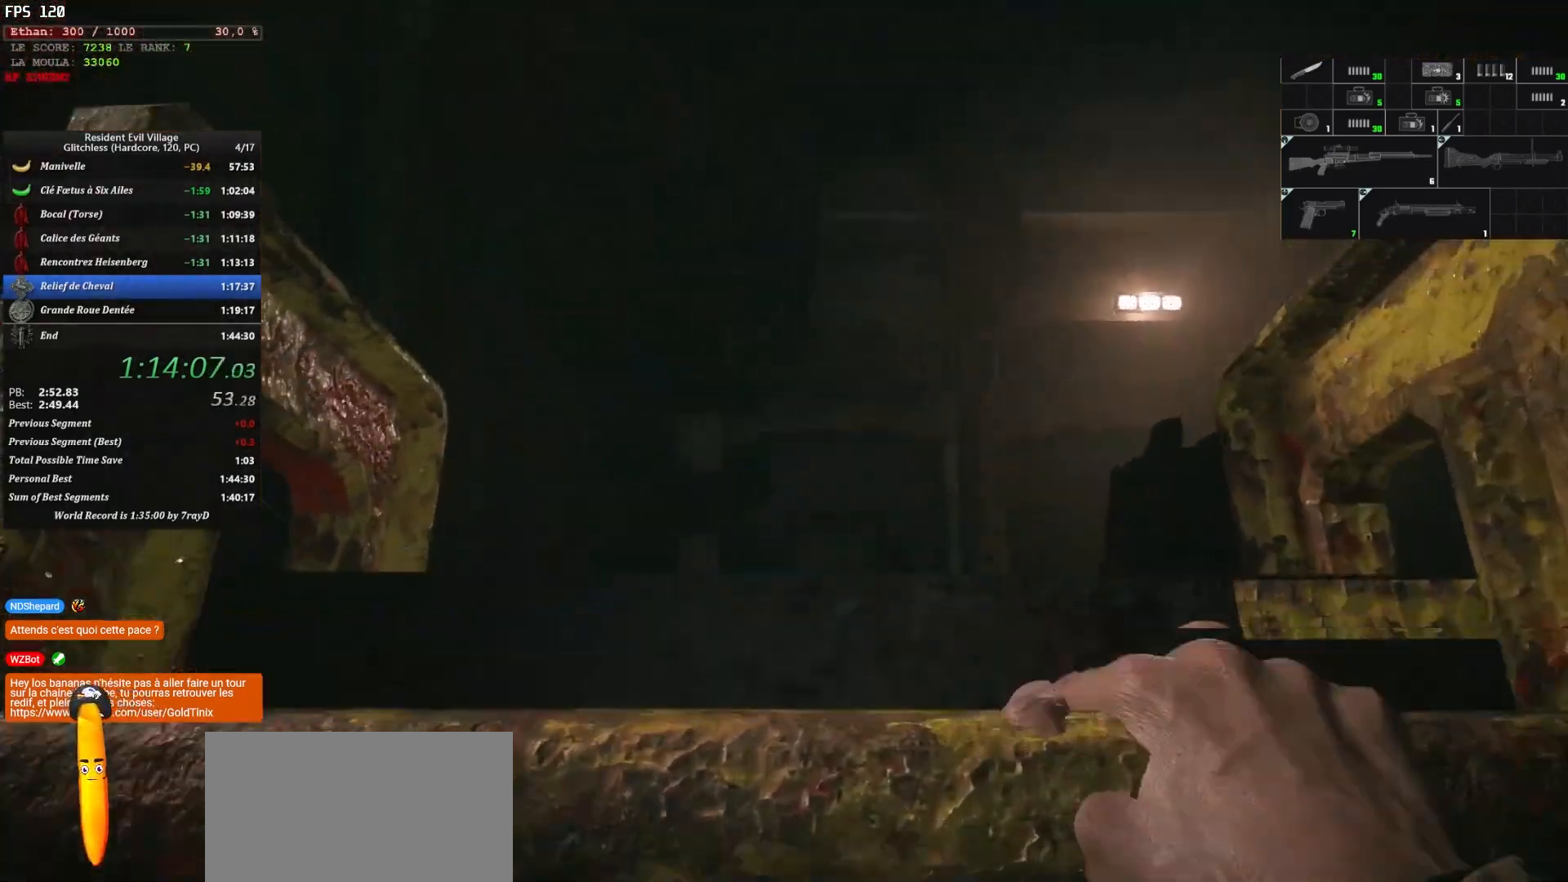
{"keys": ["z"], "mouse": [], "events": []}
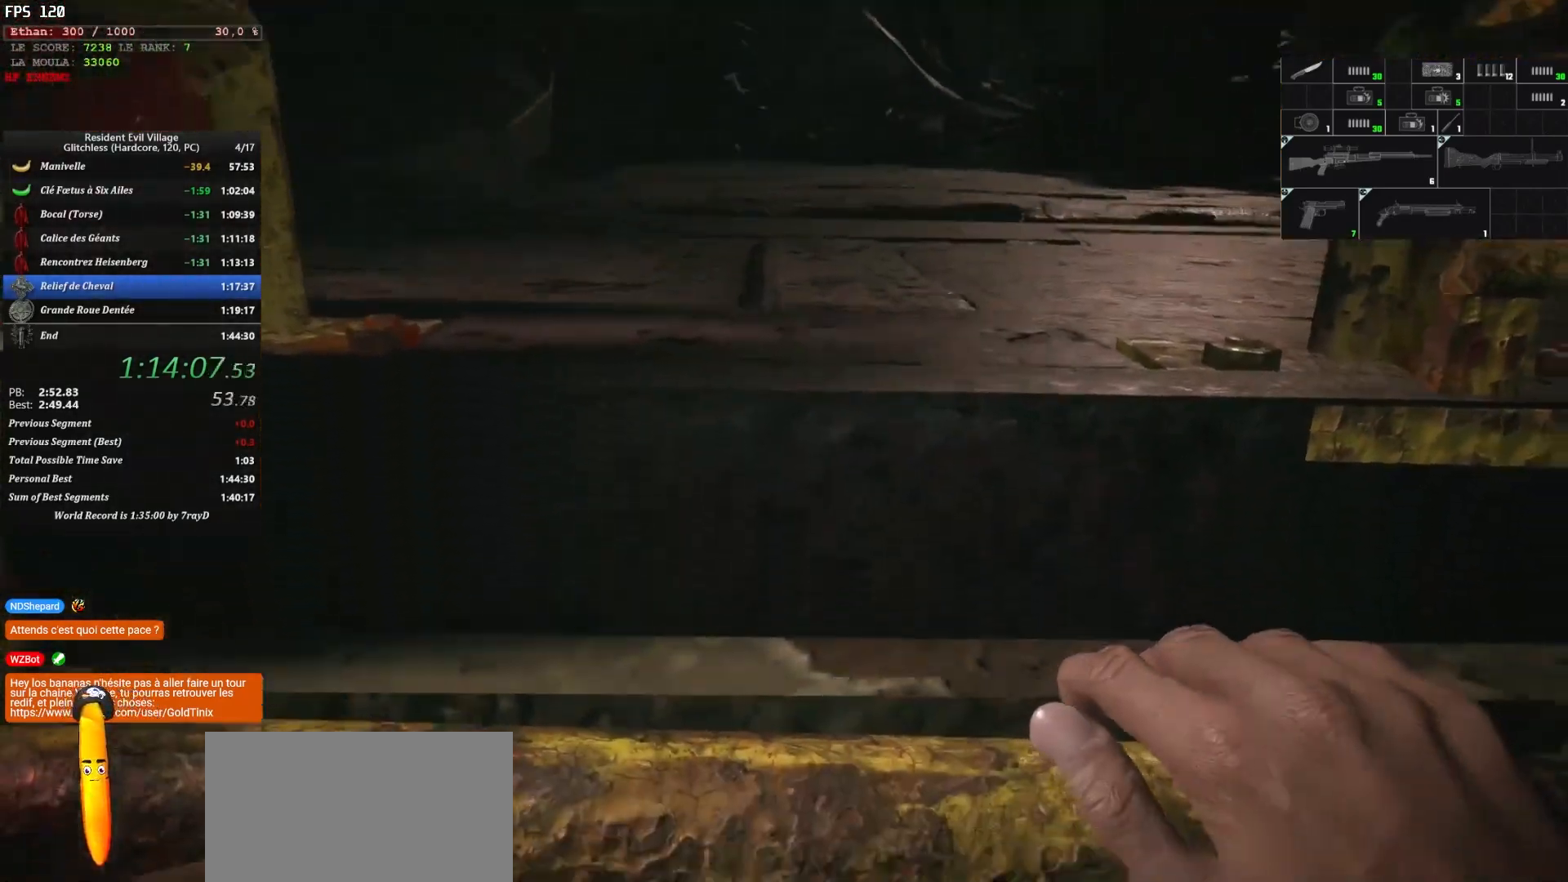
{"keys": ["z"], "mouse": [], "events": []}
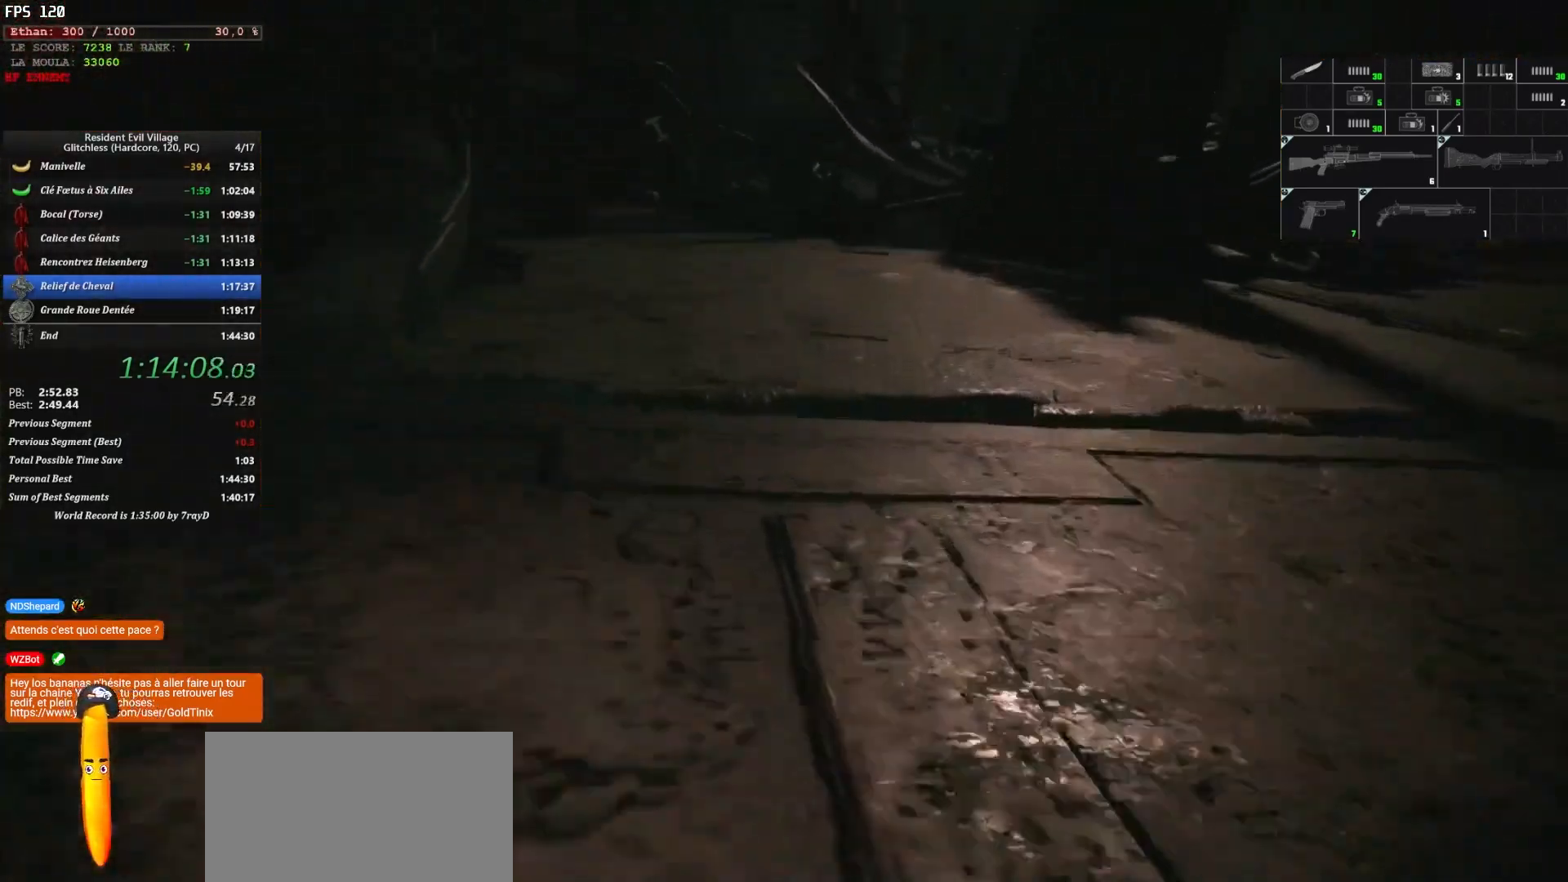
{"keys": ["z"], "mouse": [], "events": []}